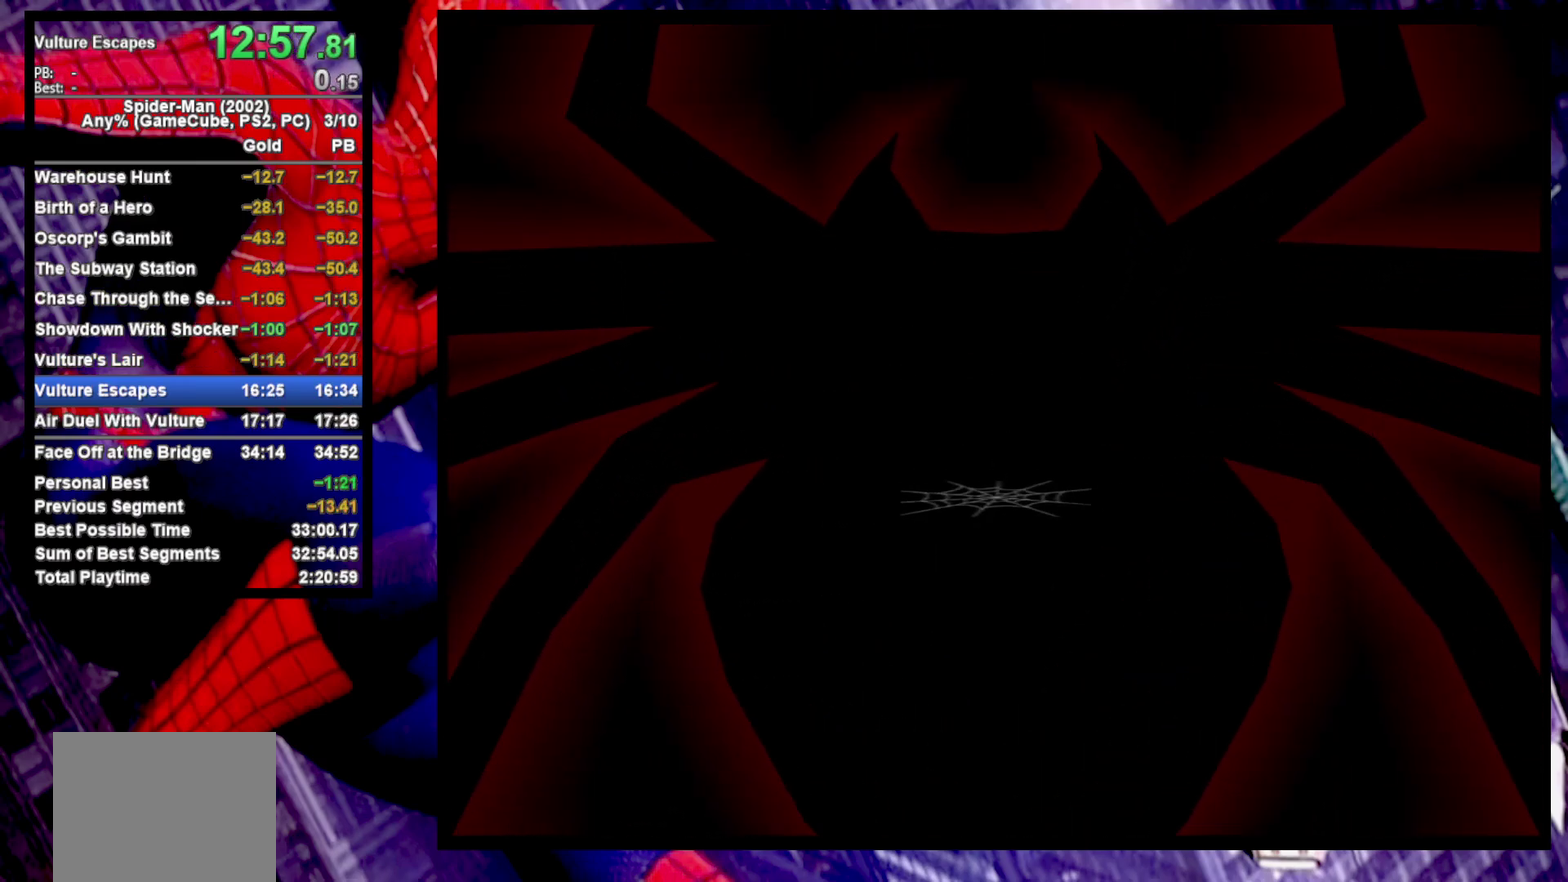
Gameplay with a controller (PlayStation layout); each line is a JSON object with the inputs held at the frame after it. "events" lists button and stick changes between this image and that frame as [ms after this image, input, new state], when the widget could be followed in between. Not read: R1.
{"buttons": ["CROSS"], "left_stick": "center", "right_stick": "center", "events": [[300, "CROSS", "down"], [383, "CROSS", "up"], [467, "CROSS", "down"]]}
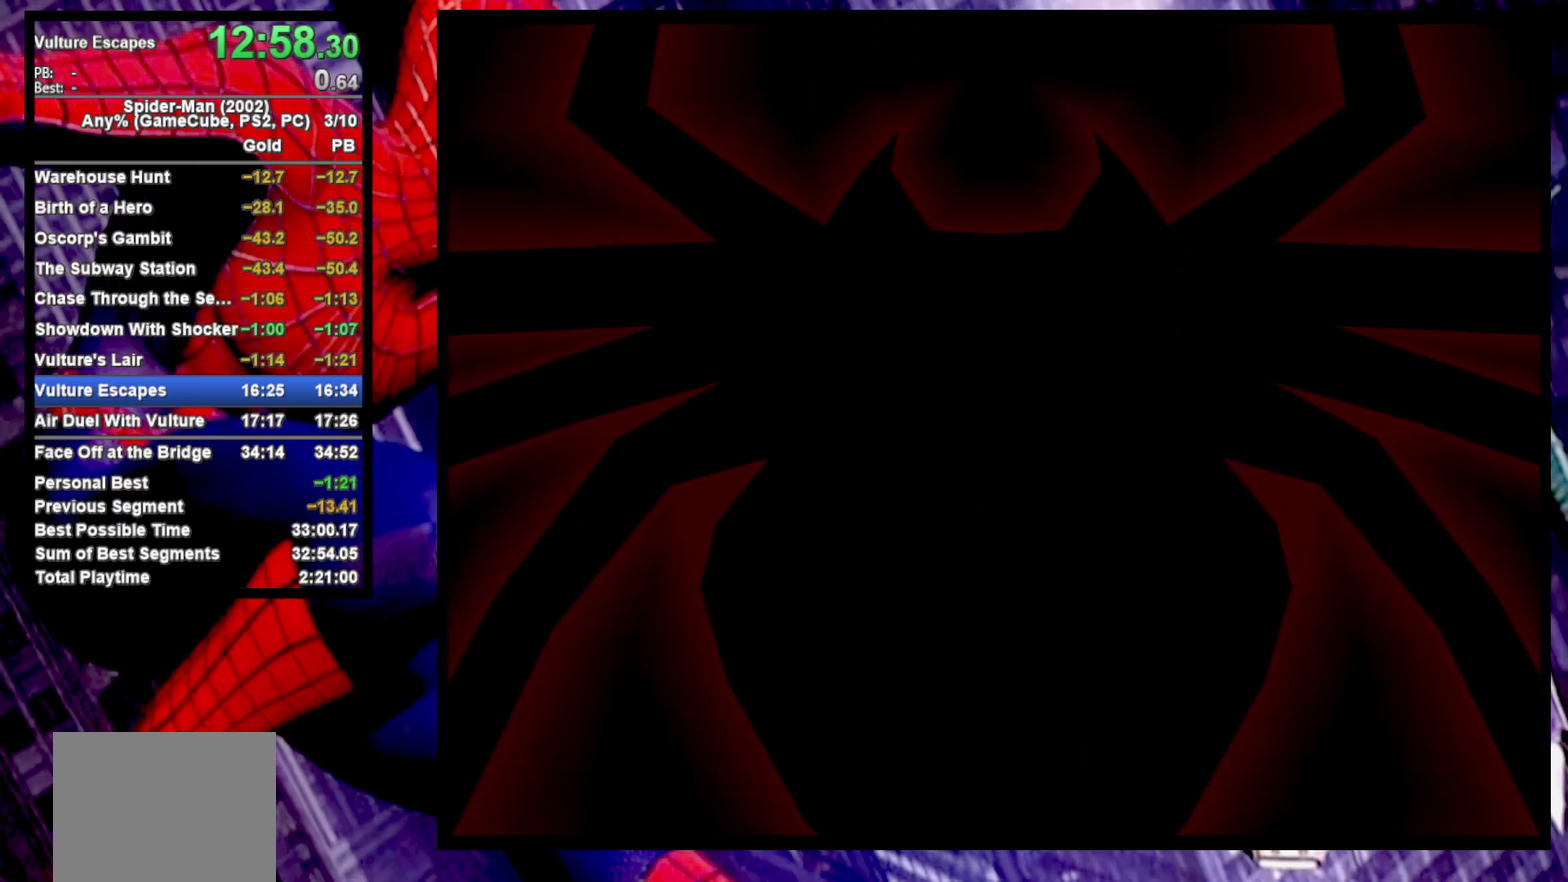
{"buttons": [], "left_stick": "center", "right_stick": "center", "events": [[50, "CROSS", "up"], [133, "CROSS", "down"], [183, "CROSS", "up"], [267, "CROSS", "down"], [350, "CROSS", "up"], [433, "CROSS", "down"], [500, "CROSS", "up"]]}
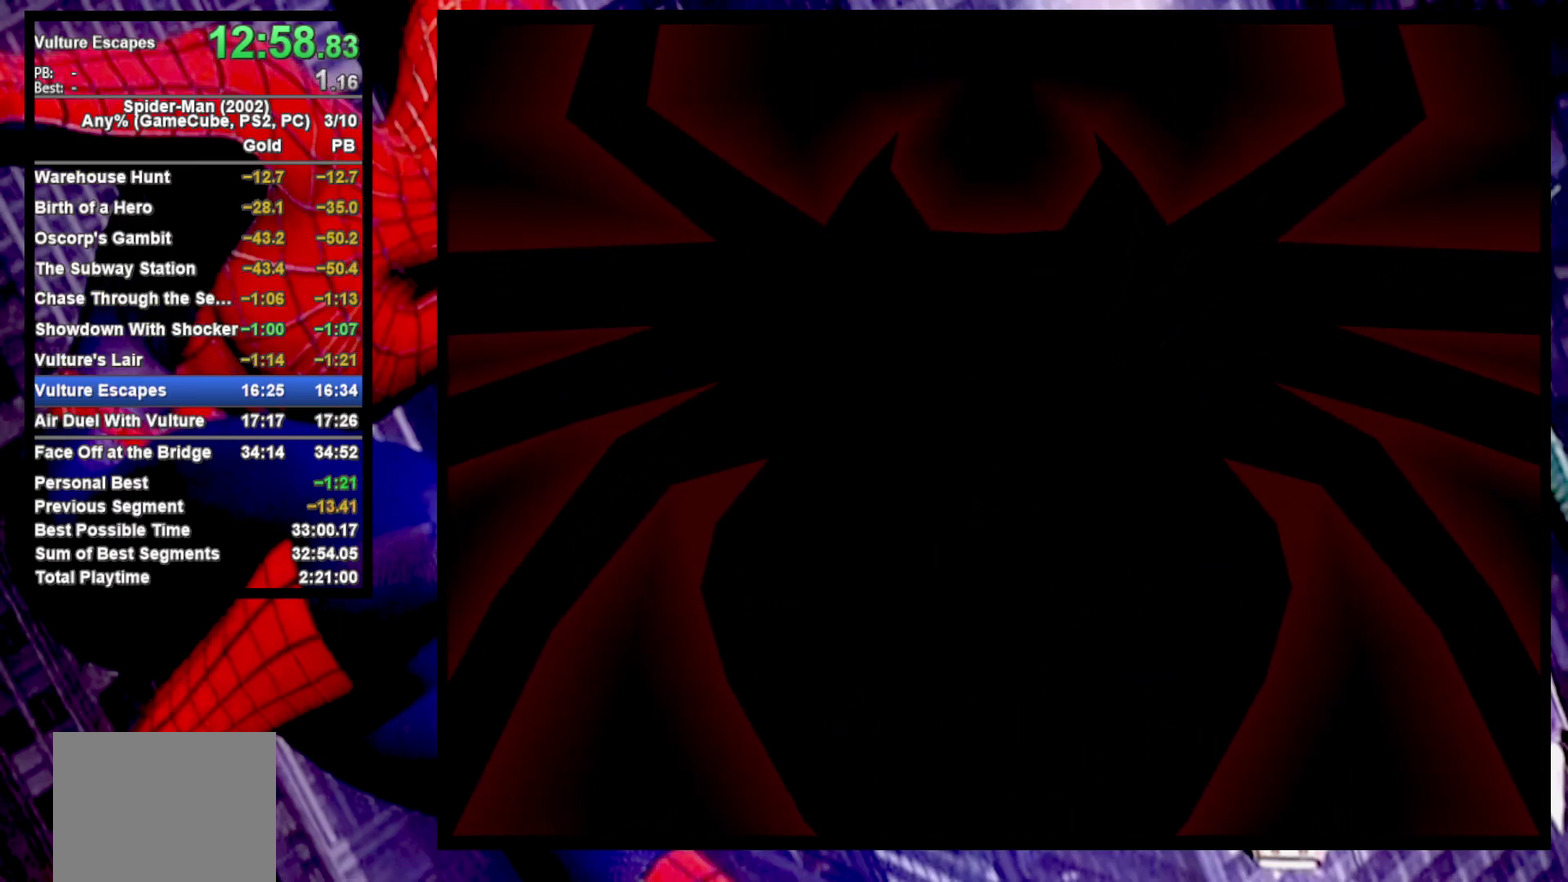
{"buttons": [], "left_stick": "center", "right_stick": "center", "events": [[83, "CROSS", "down"], [167, "CROSS", "up"], [250, "CROSS", "down"], [333, "CROSS", "up"], [417, "CROSS", "down"], [500, "CROSS", "up"]]}
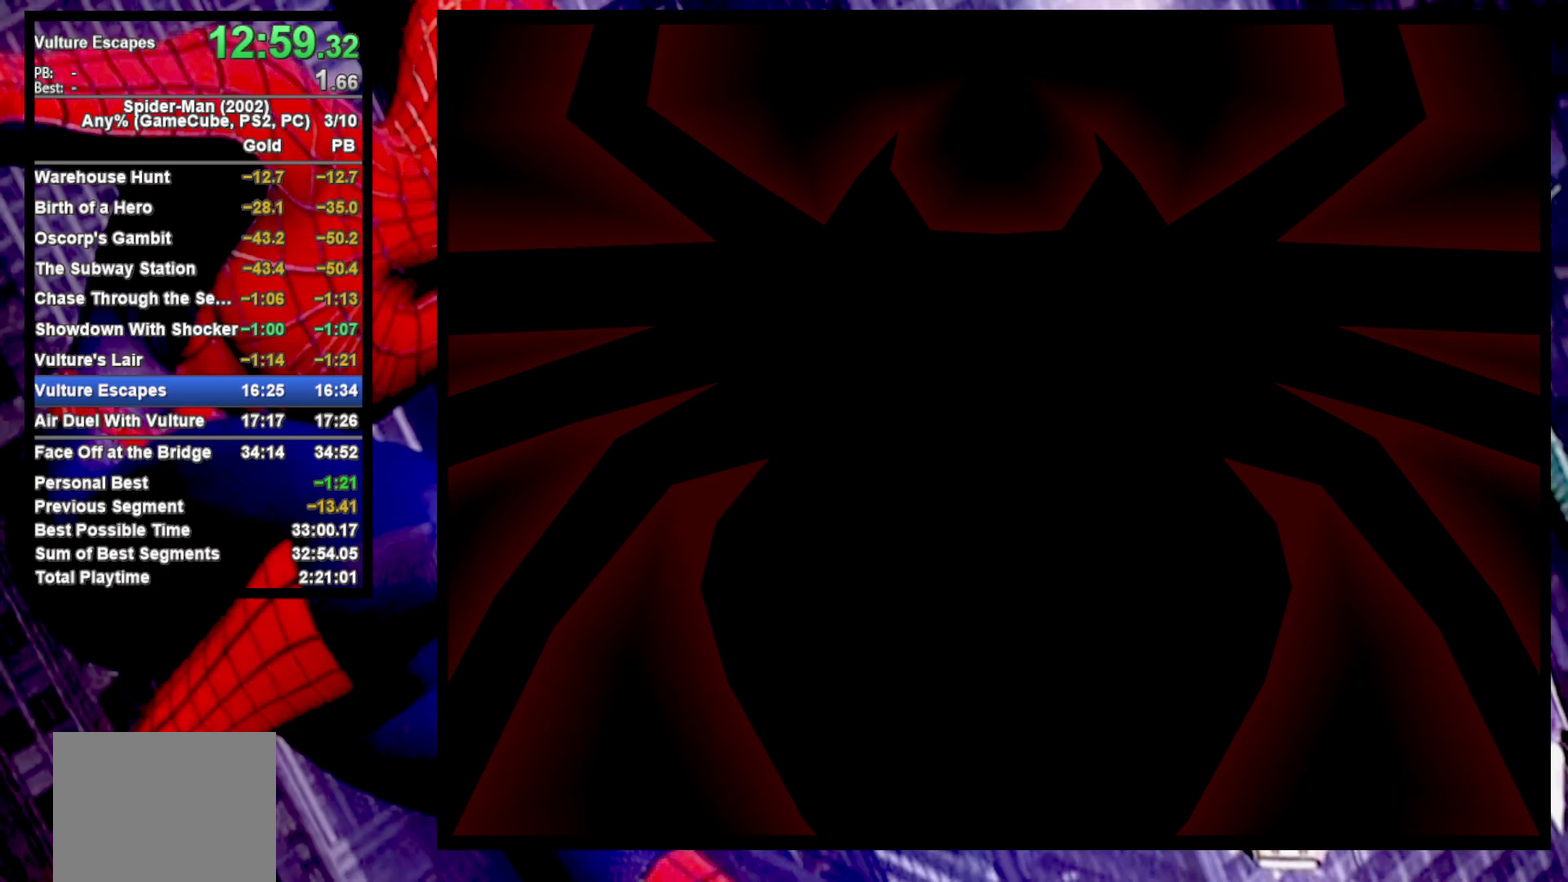
{"buttons": ["CROSS"], "left_stick": "center", "right_stick": "center", "events": [[83, "CROSS", "down"], [167, "CROSS", "up"], [267, "CROSS", "down"], [333, "CROSS", "up"], [433, "CROSS", "down"]]}
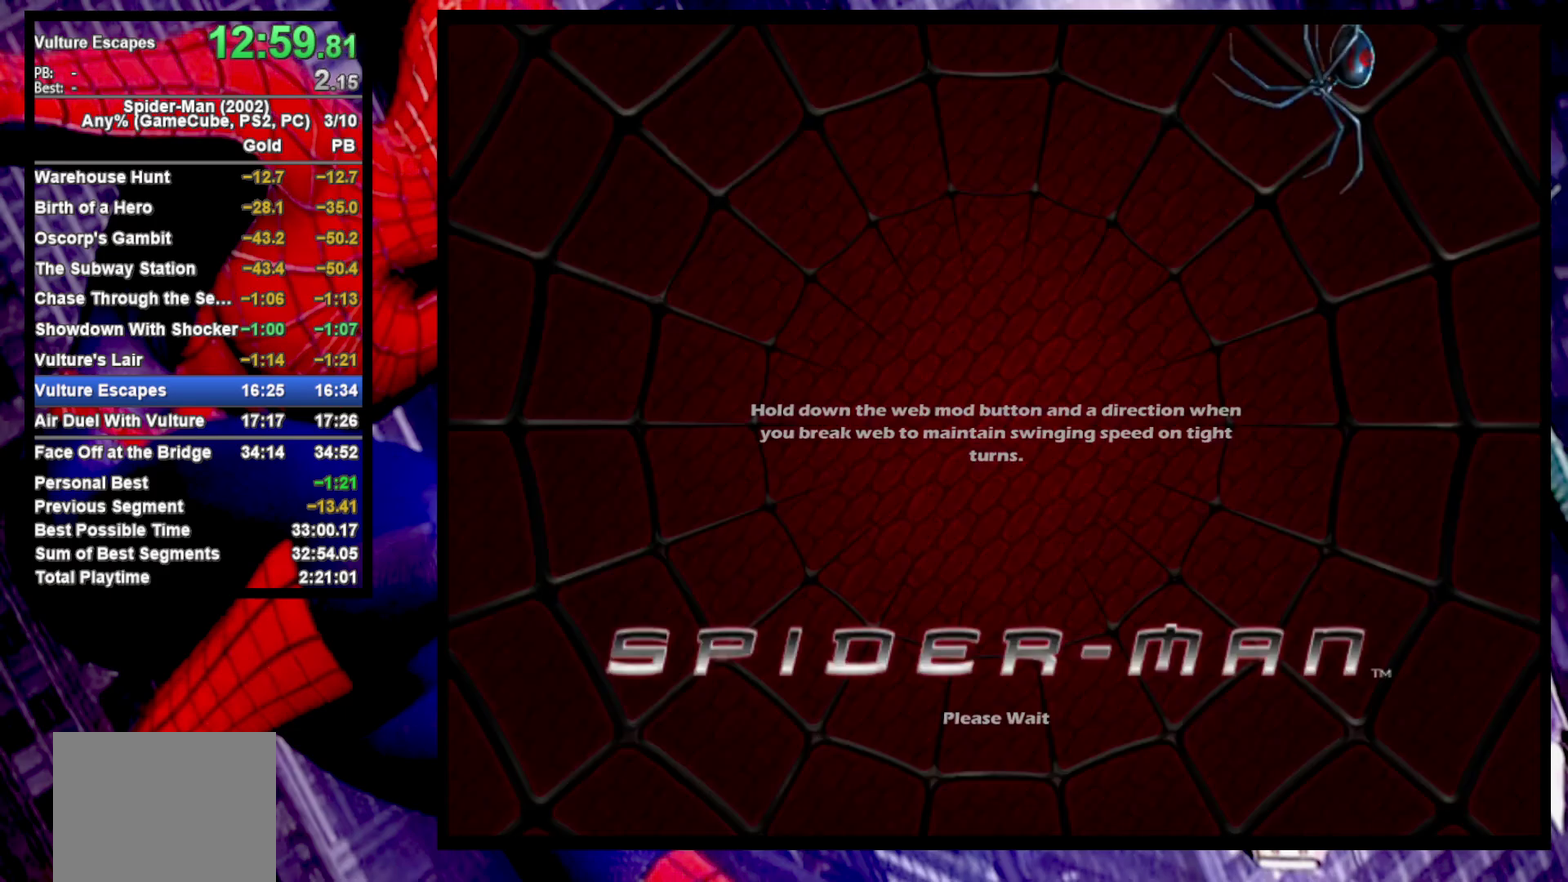
{"buttons": ["CROSS"], "left_stick": "center", "right_stick": "center", "events": [[33, "CROSS", "up"], [117, "CROSS", "down"], [200, "CROSS", "up"], [283, "CROSS", "down"], [367, "CROSS", "up"], [450, "CROSS", "down"]]}
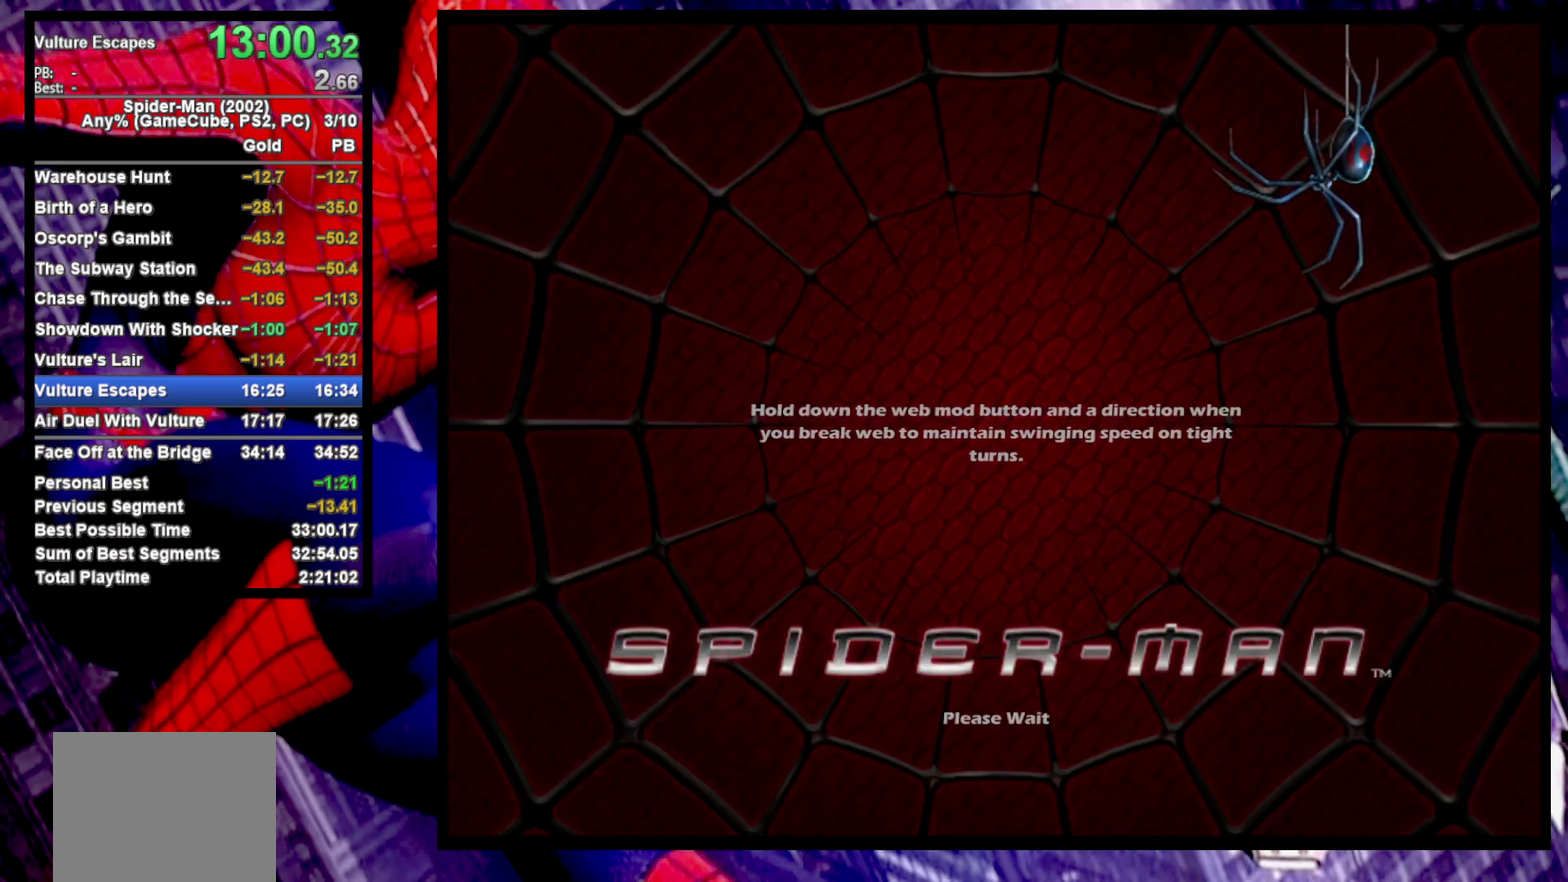
{"buttons": ["CROSS"], "left_stick": "center", "right_stick": "center", "events": [[33, "CROSS", "up"], [117, "CROSS", "down"], [200, "CROSS", "up"], [283, "CROSS", "down"], [367, "CROSS", "up"], [450, "CROSS", "down"]]}
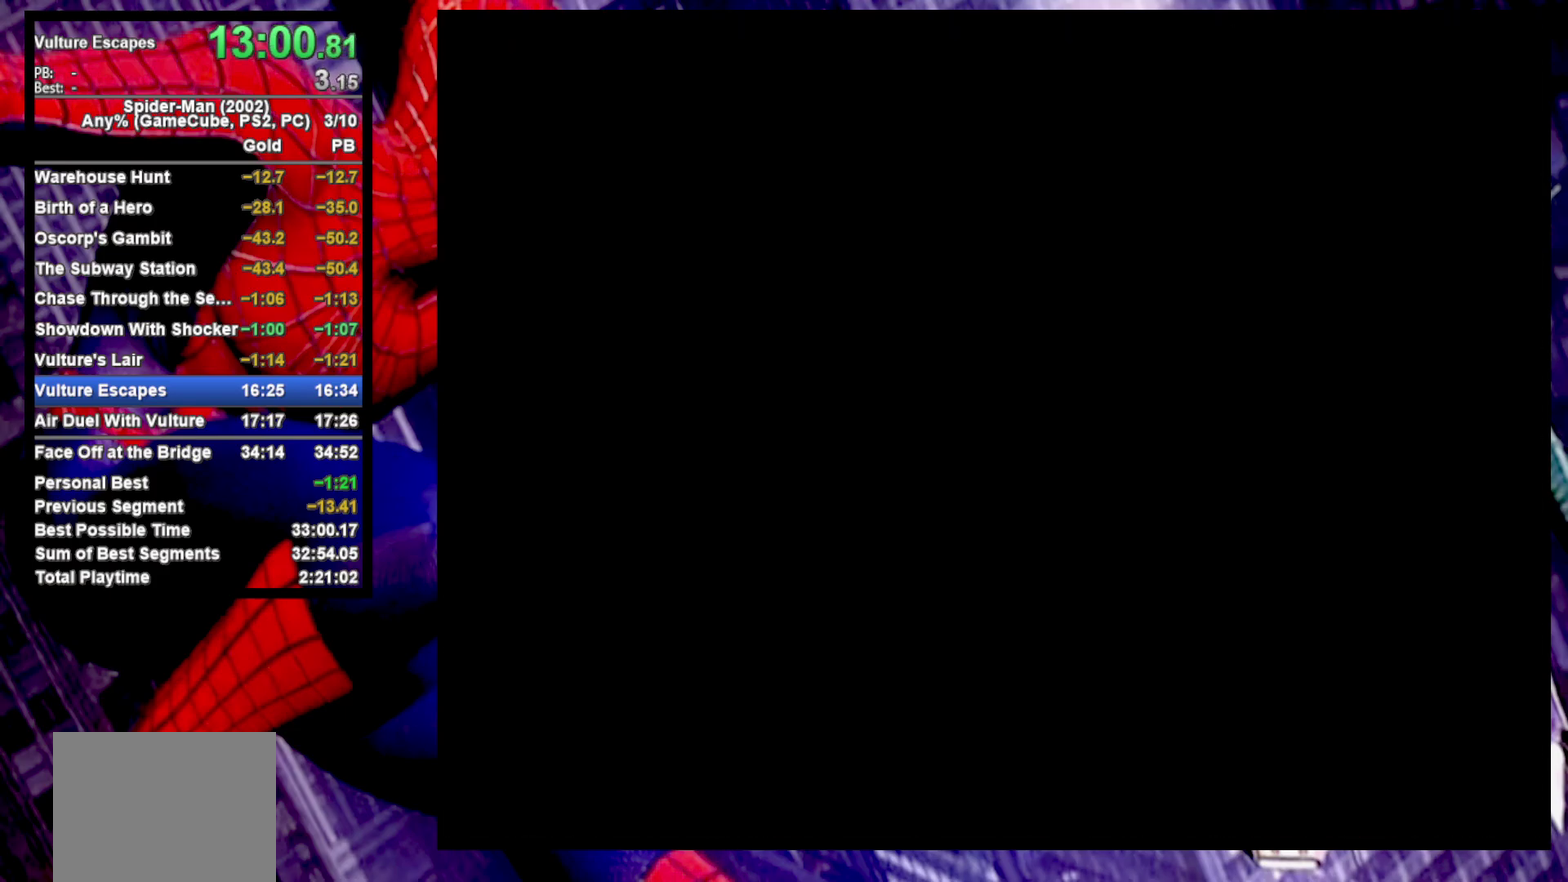
{"buttons": [], "left_stick": "up", "right_stick": "center", "events": [[33, "CROSS", "up"], [117, "CROSS", "down"], [200, "CROSS", "up"], [267, "CROSS", "down"], [367, "CROSS", "up"], [417, "left_stick", "up"]]}
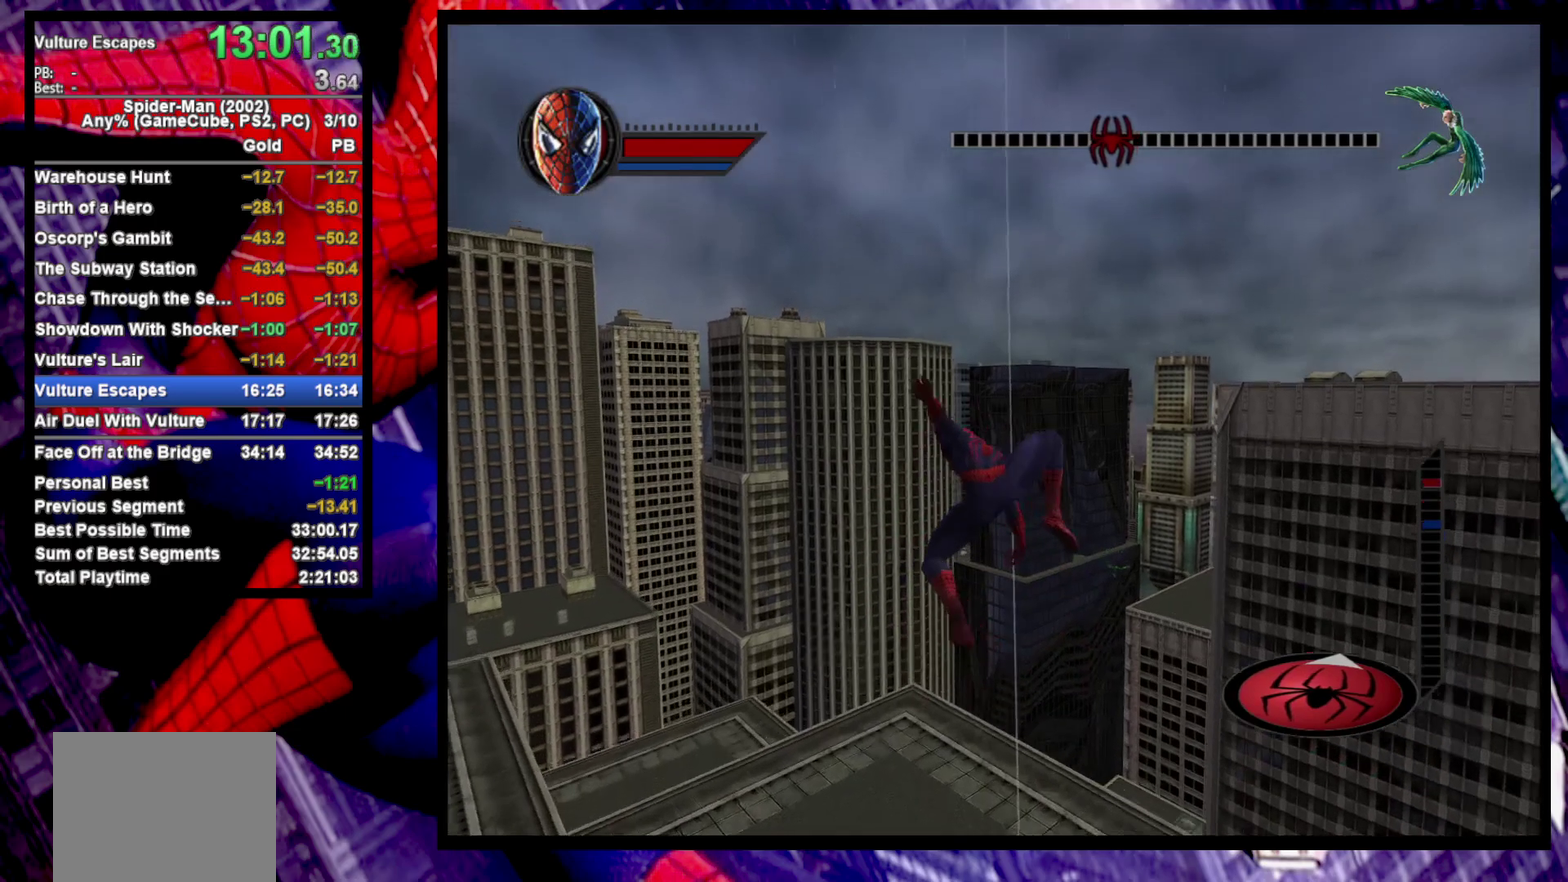
{"buttons": ["R2"], "left_stick": "center", "right_stick": "center", "events": [[217, "R2", "down"], [483, "left_stick", "center"]]}
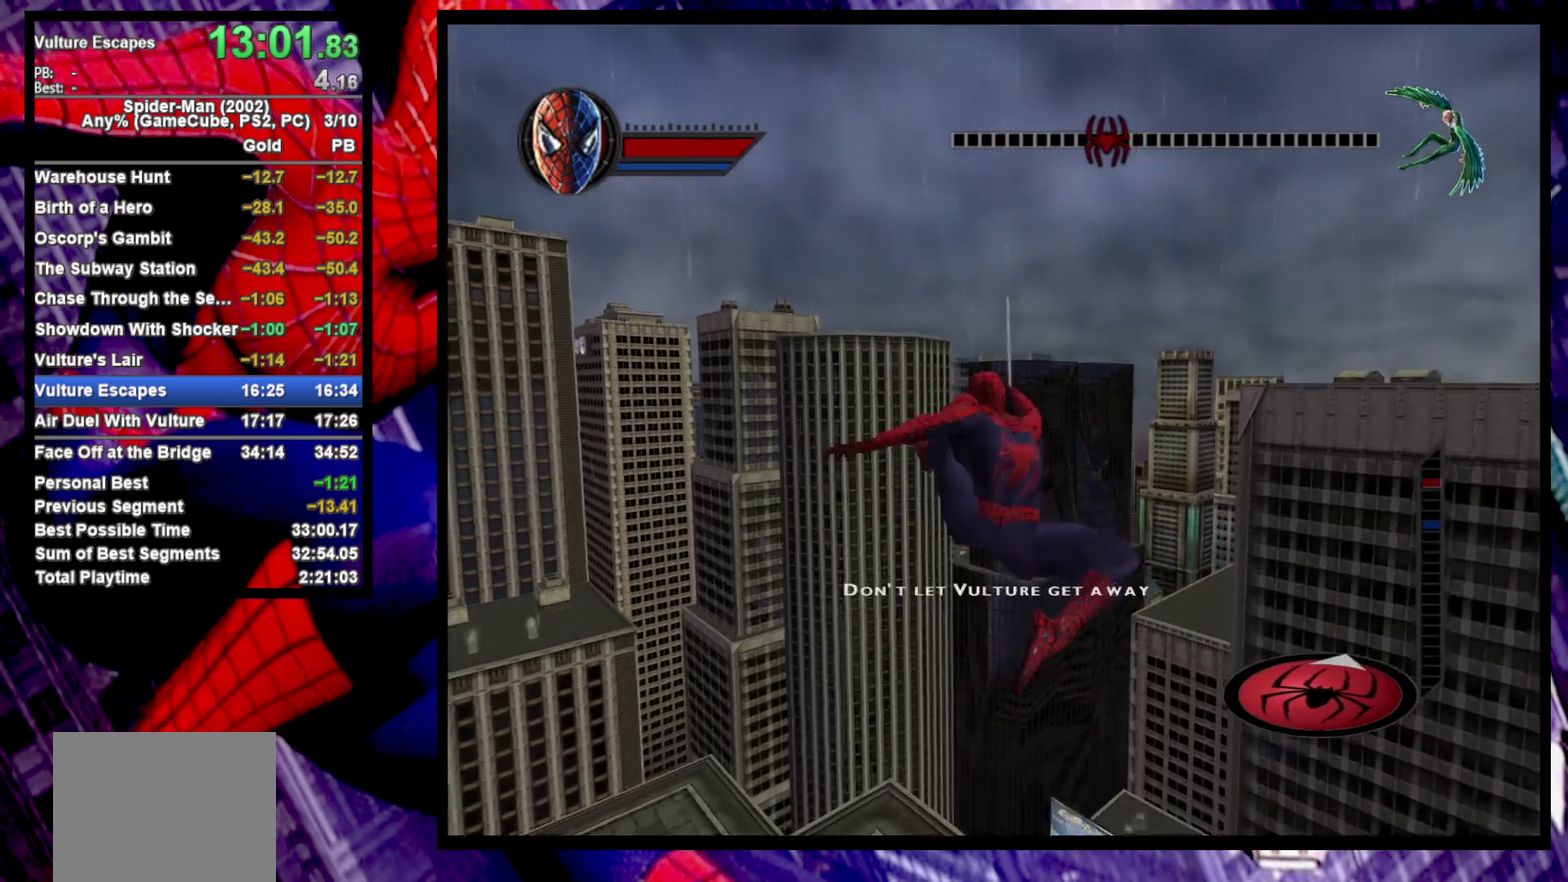
{"buttons": ["R2"], "left_stick": "down-right", "right_stick": "center", "events": [[117, "left_stick", "down-right"]]}
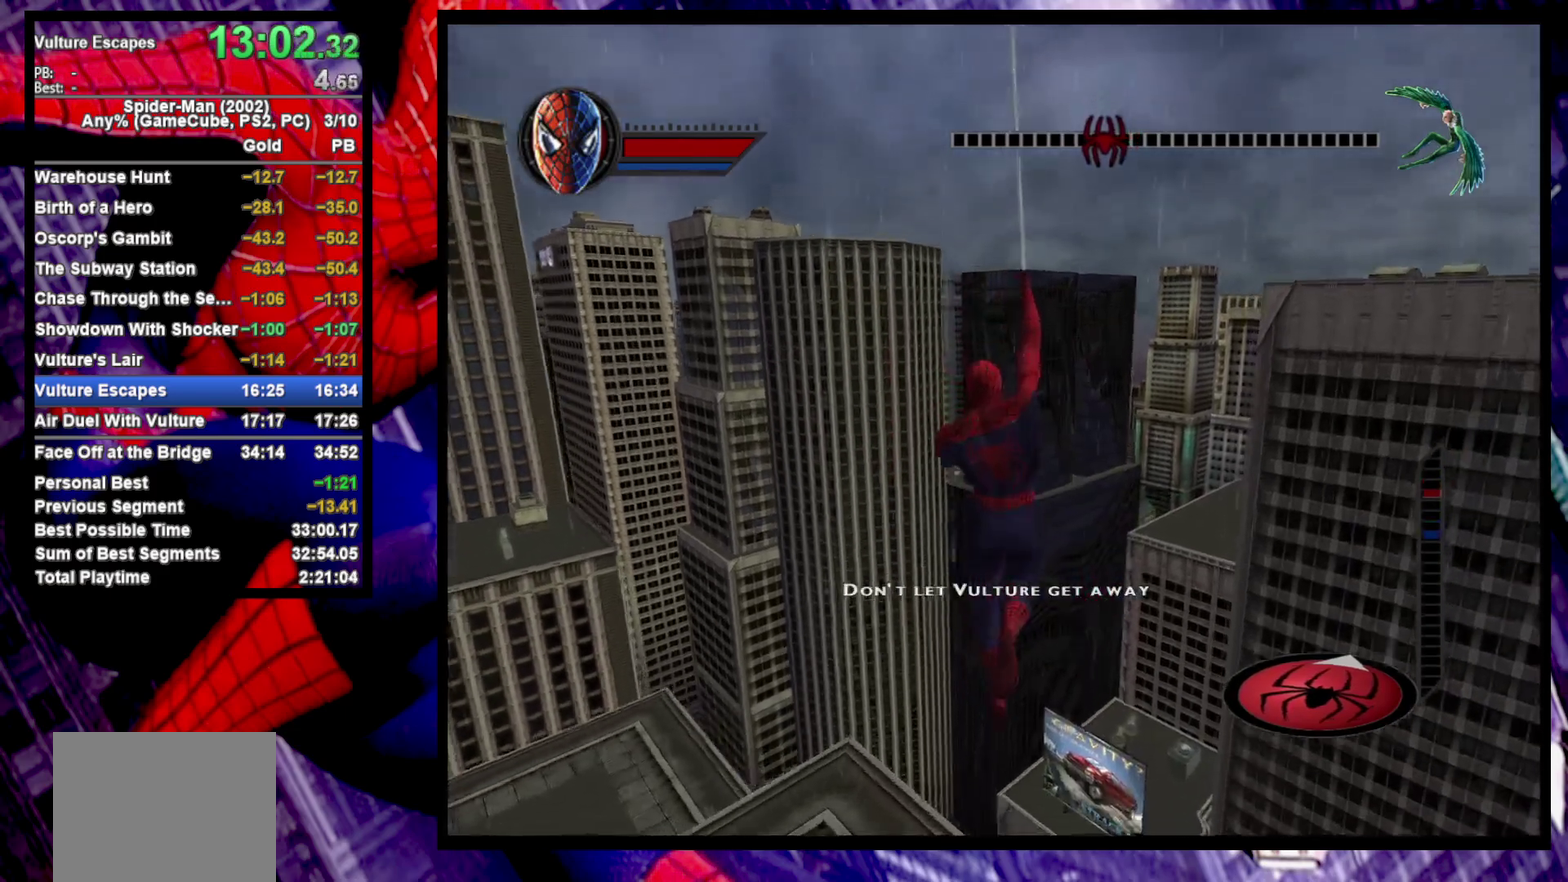
{"buttons": ["R2"], "left_stick": "down", "right_stick": "center", "events": [[33, "left_stick", "down"]]}
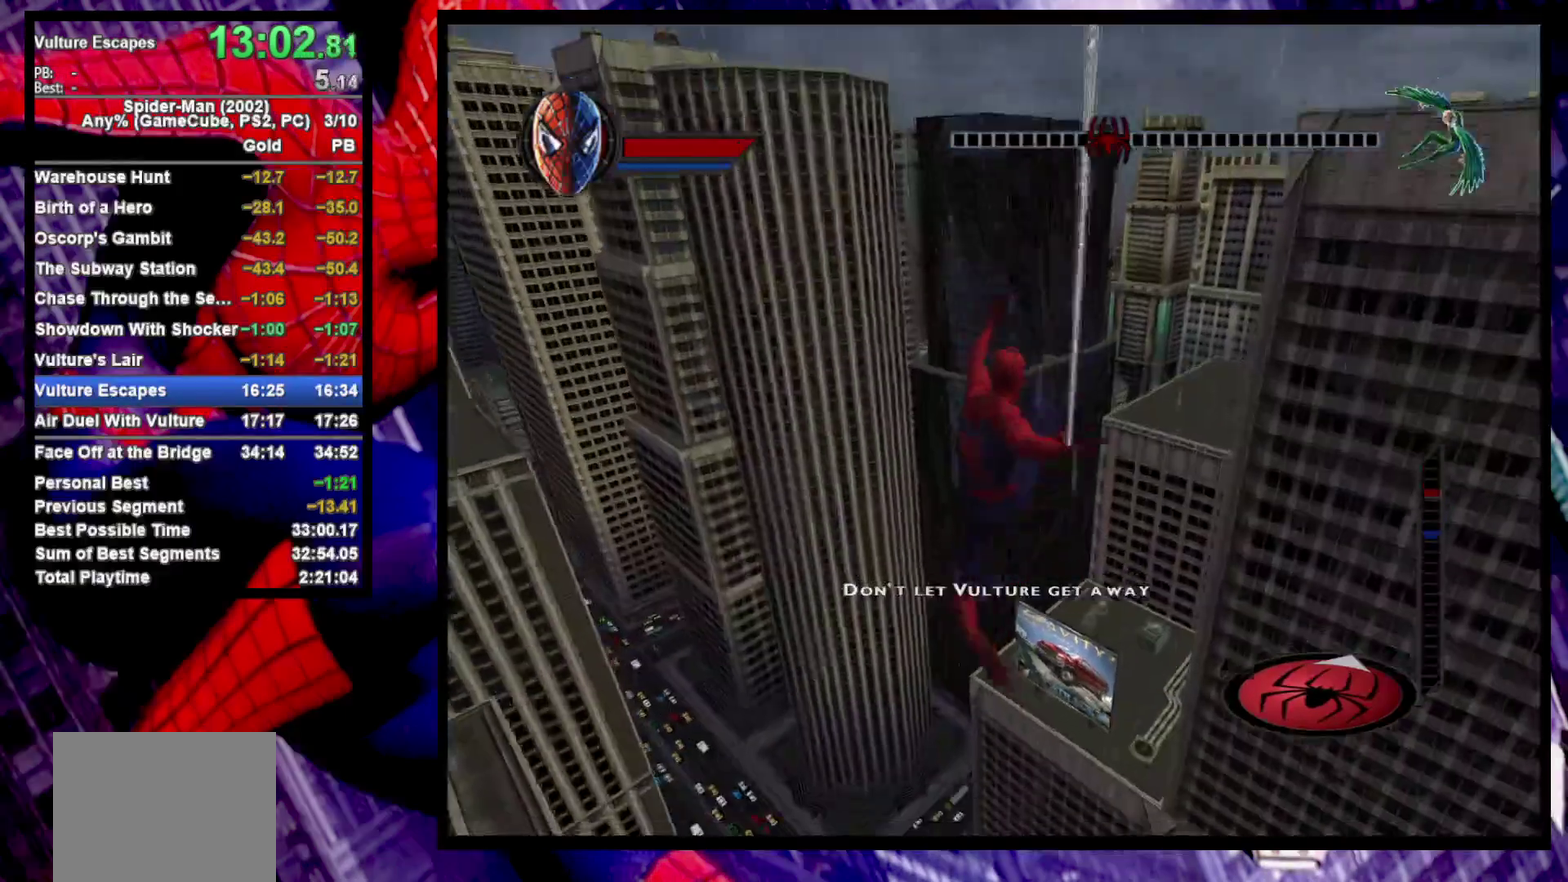
{"buttons": ["R2"], "left_stick": "down-right", "right_stick": "center", "events": [[283, "left_stick", "down-right"]]}
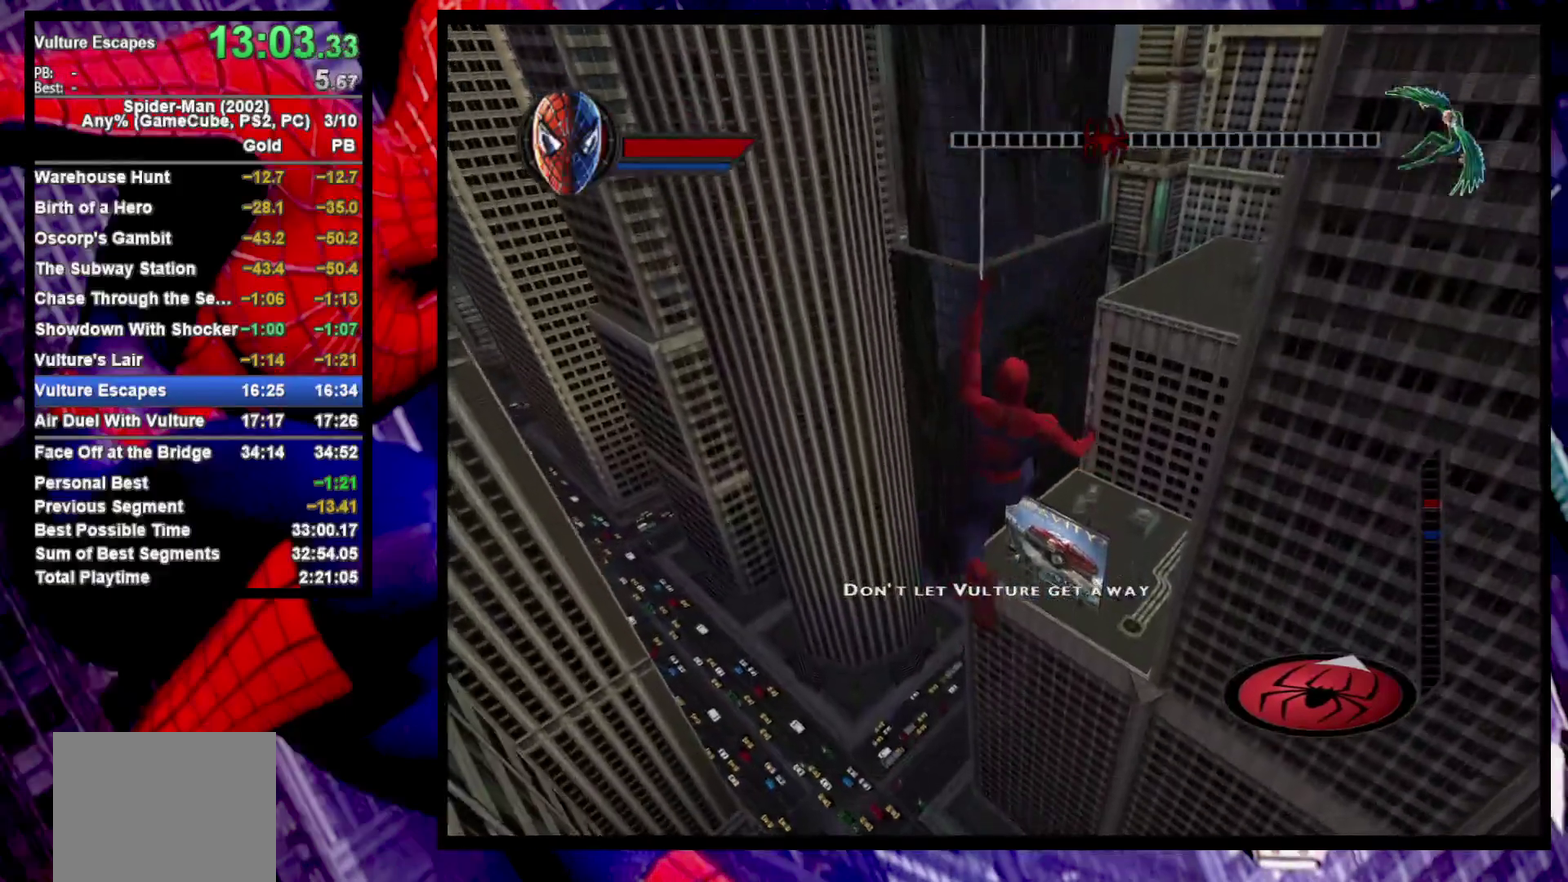
{"buttons": ["R2"], "left_stick": "down", "right_stick": "center", "events": [[417, "left_stick", "down"]]}
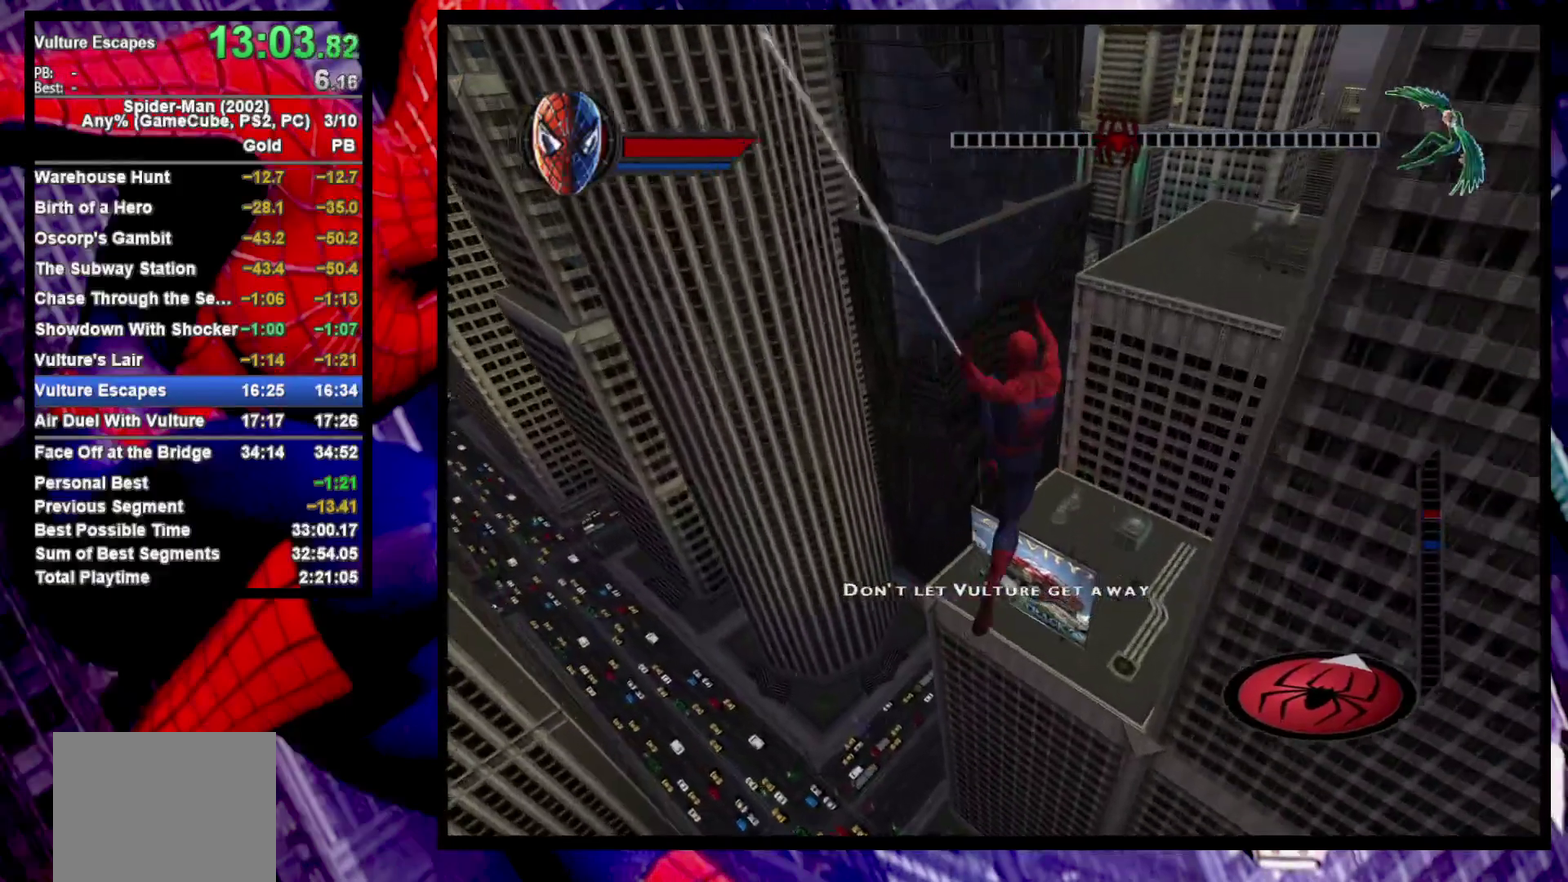
{"buttons": ["R2"], "left_stick": "center", "right_stick": "center", "events": [[100, "left_stick", "down-left"], [167, "left_stick", "left"], [433, "left_stick", "center"]]}
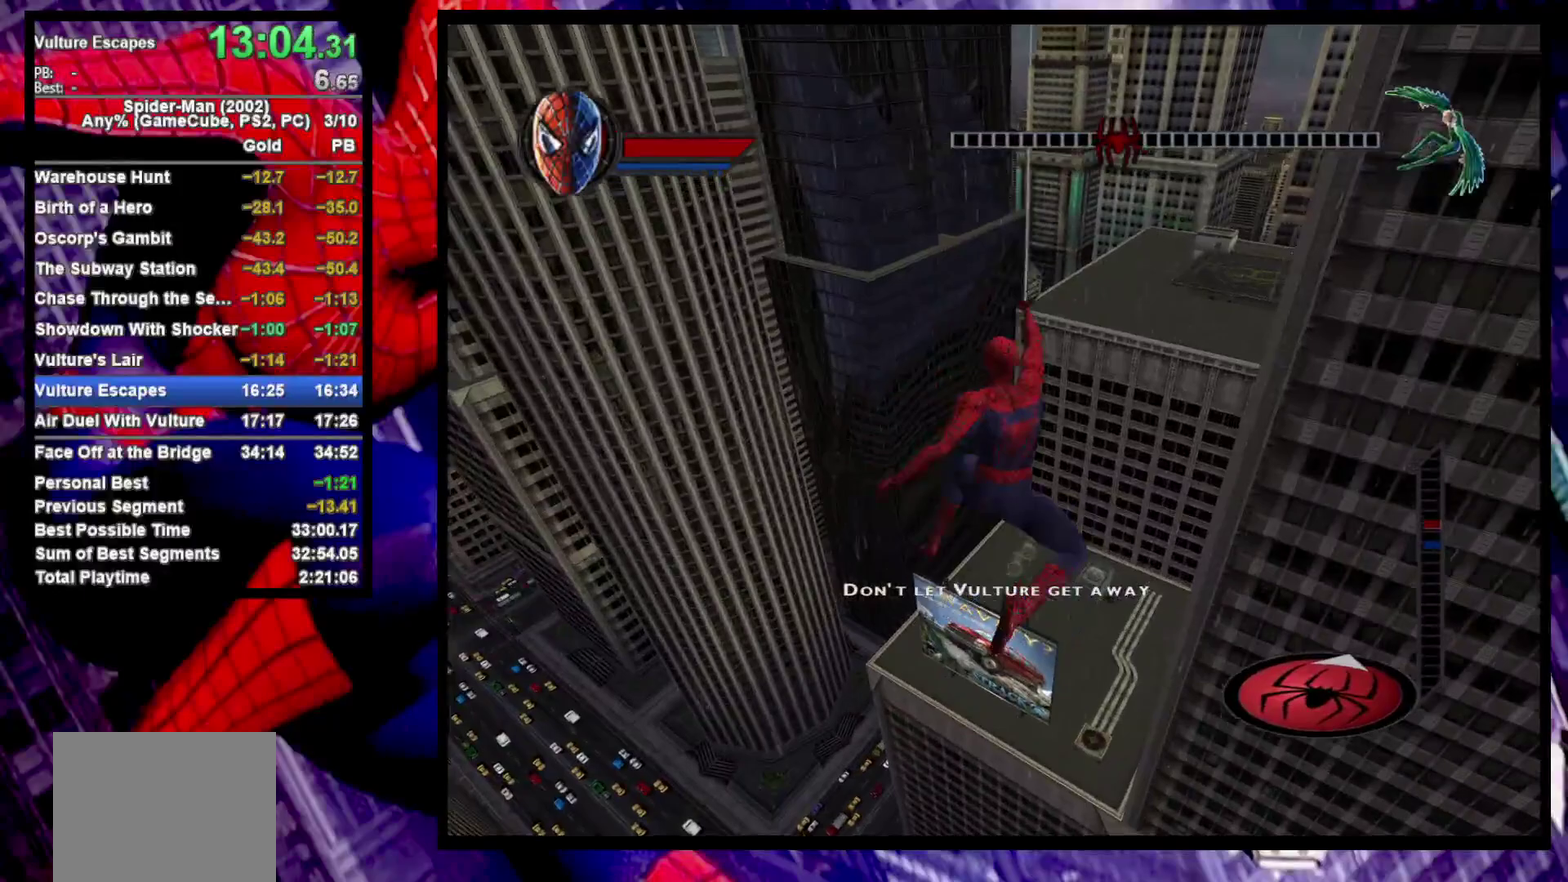
{"buttons": ["R2"], "left_stick": "down", "right_stick": "center", "events": [[250, "left_stick", "down"]]}
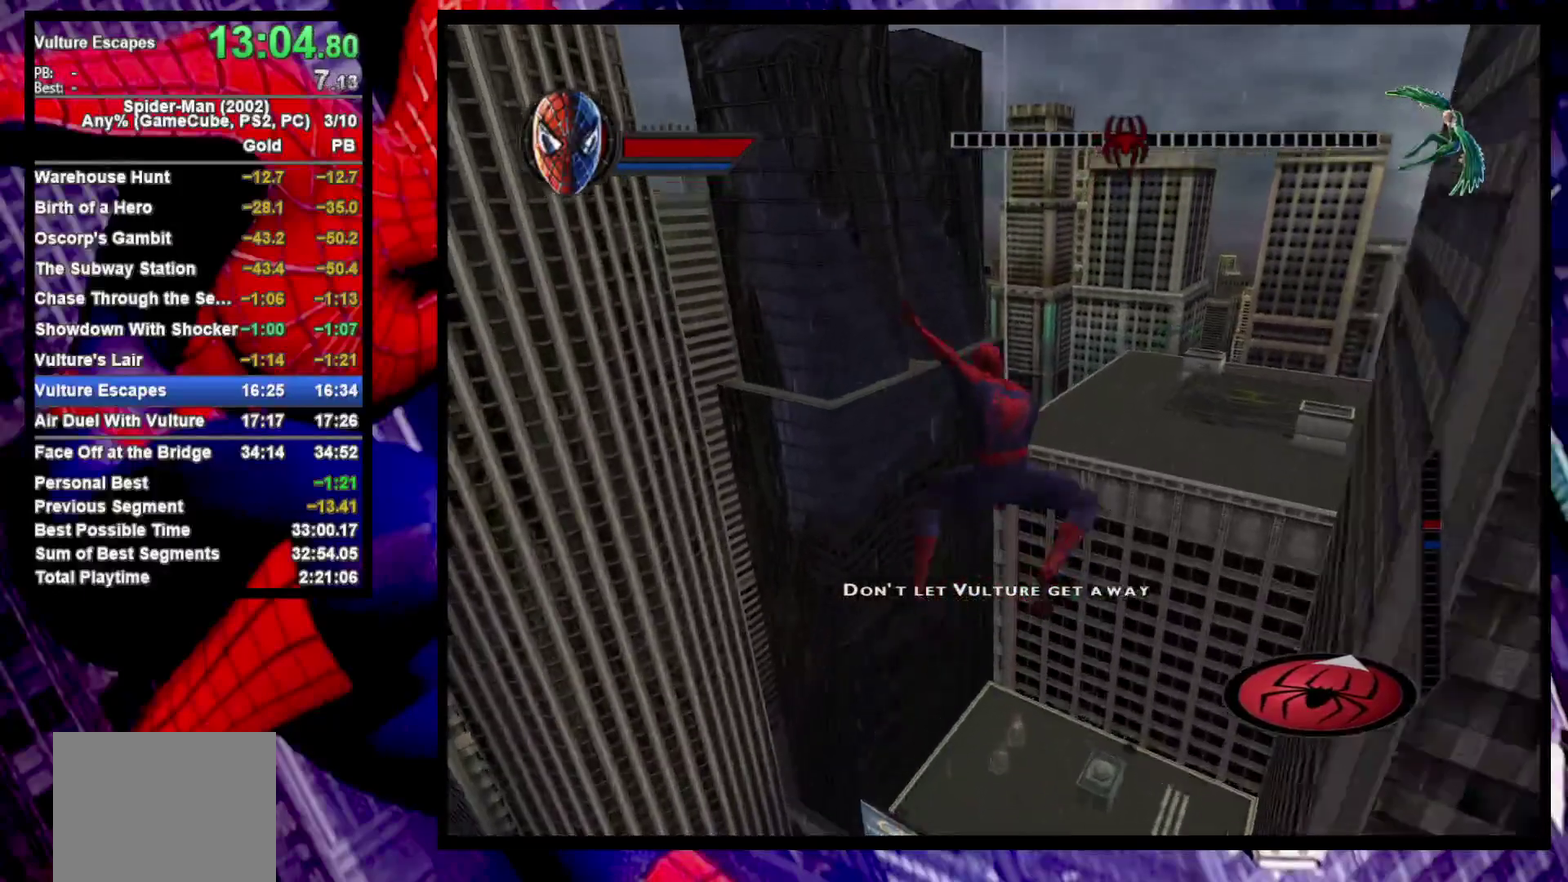
{"buttons": ["R2"], "left_stick": "down-right", "right_stick": "center", "events": [[450, "left_stick", "down-right"]]}
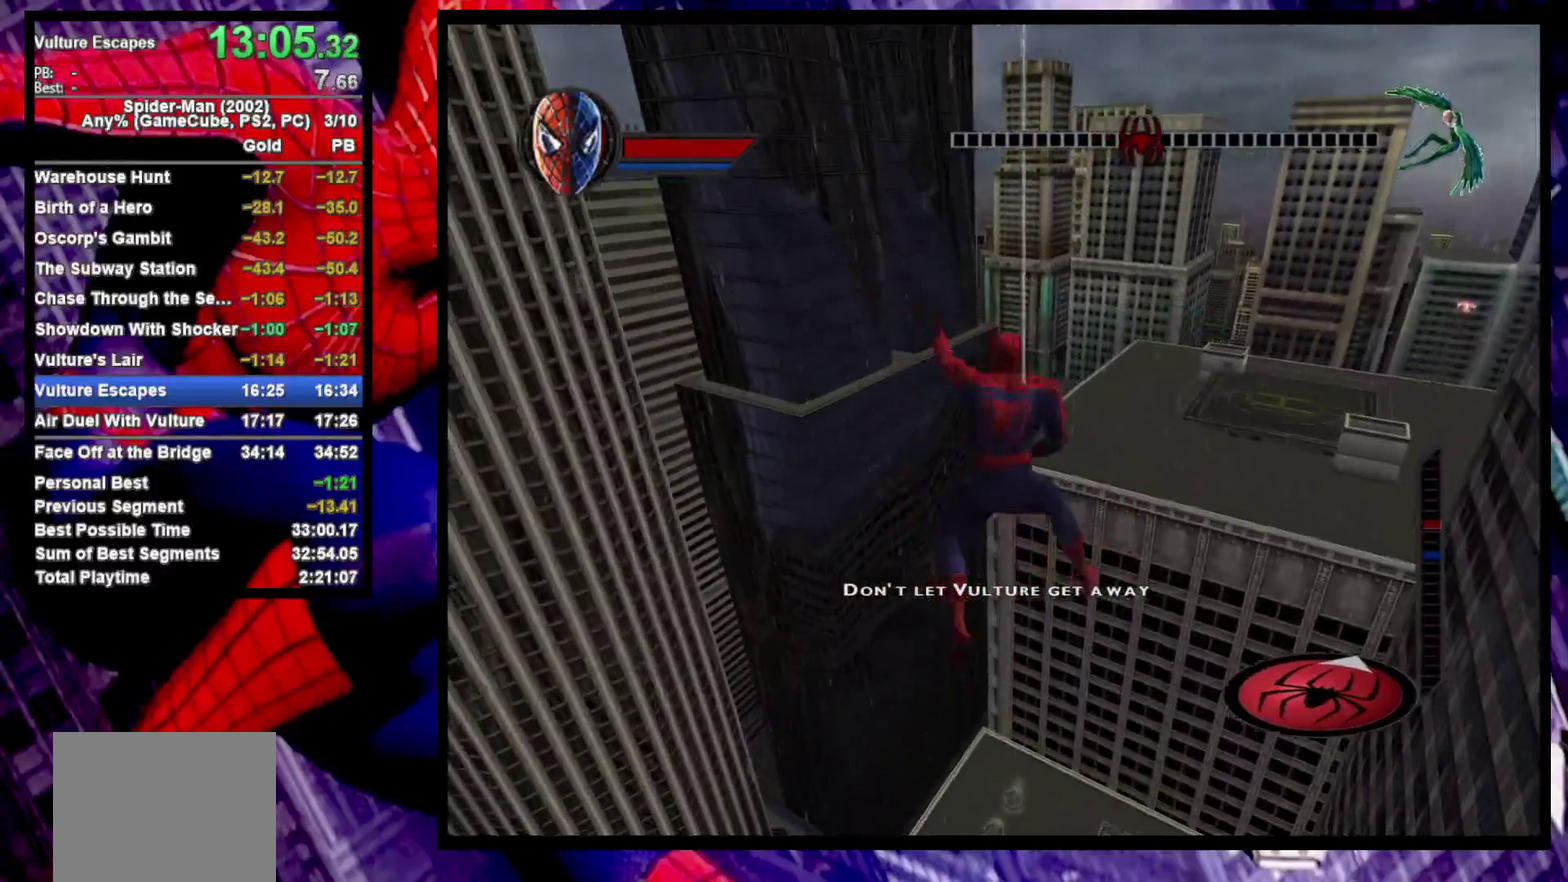
{"buttons": ["R2"], "left_stick": "down", "right_stick": "center", "events": [[500, "left_stick", "down"]]}
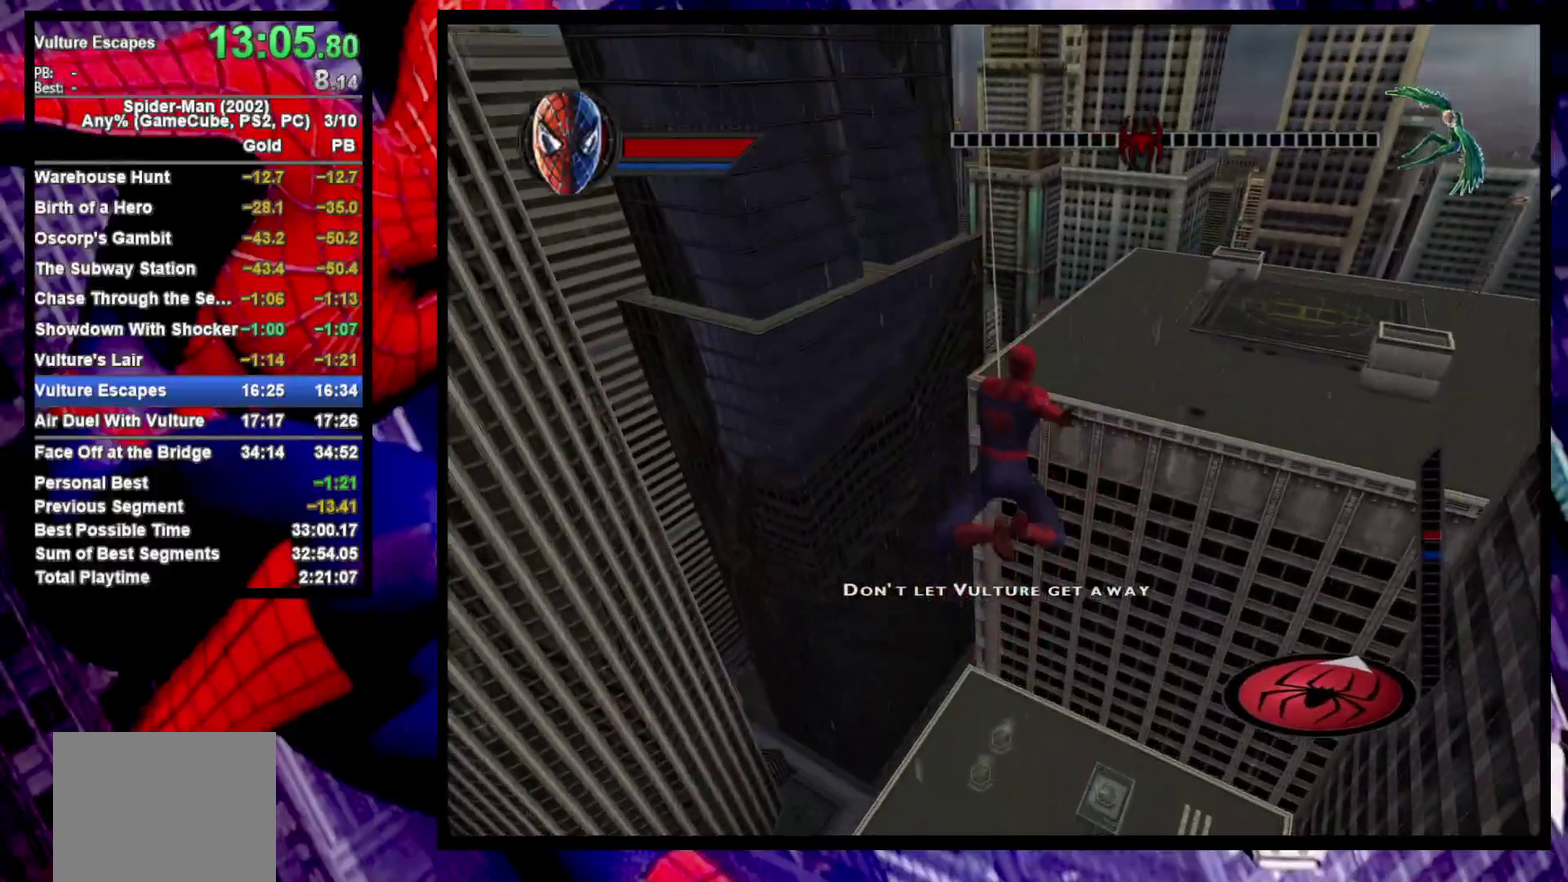
{"buttons": ["R2"], "left_stick": "center", "right_stick": "center", "events": [[67, "left_stick", "down-left"], [333, "left_stick", "down"], [417, "left_stick", "center"]]}
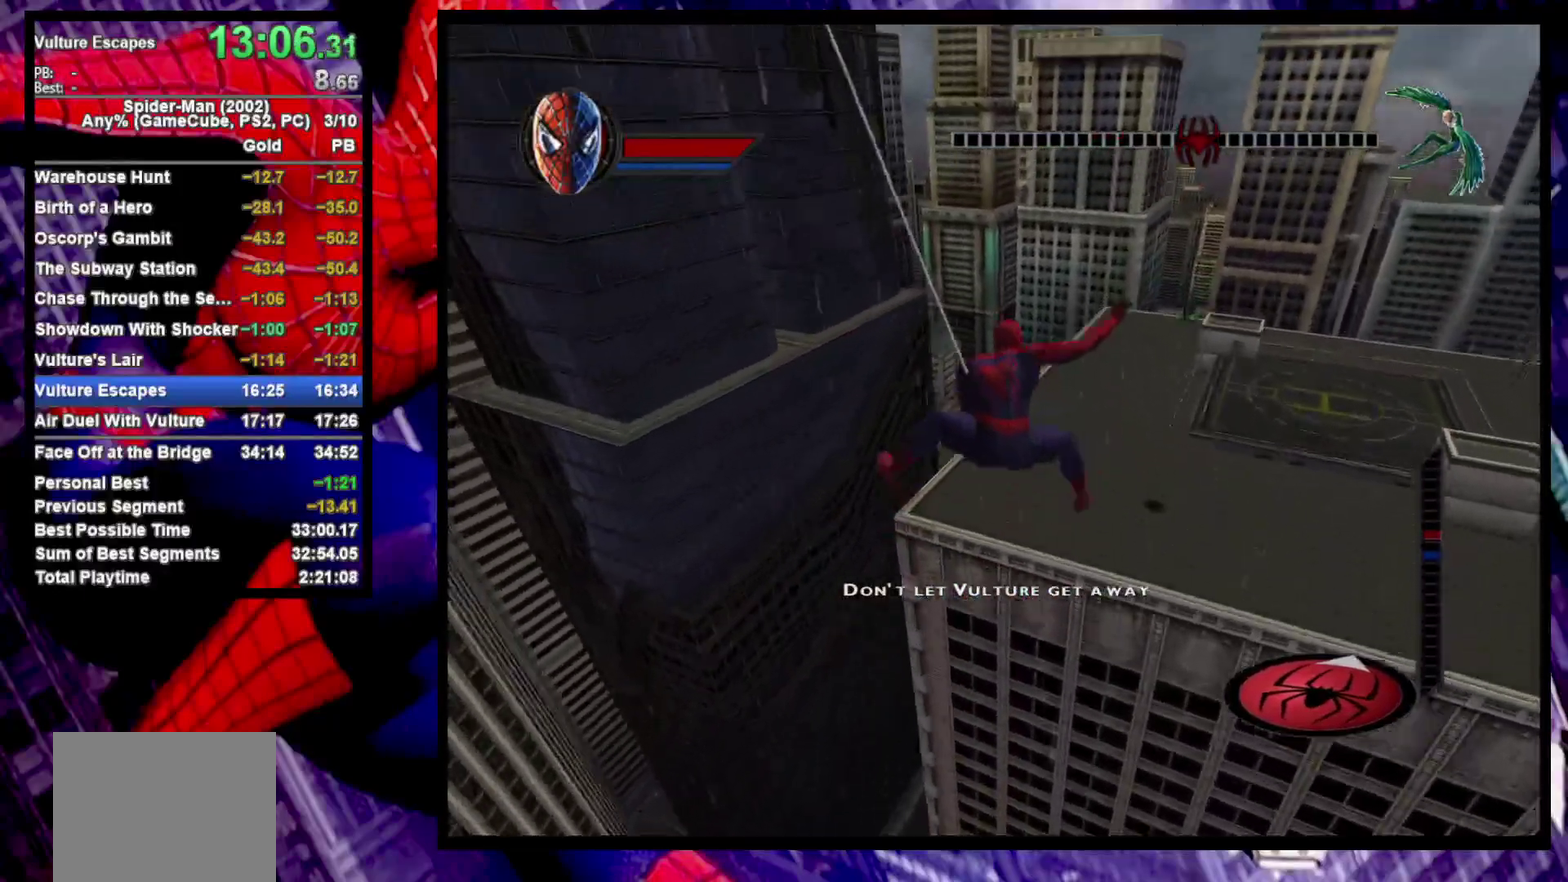
{"buttons": ["R2"], "left_stick": "down-left", "right_stick": "center", "events": [[50, "left_stick", "down-left"]]}
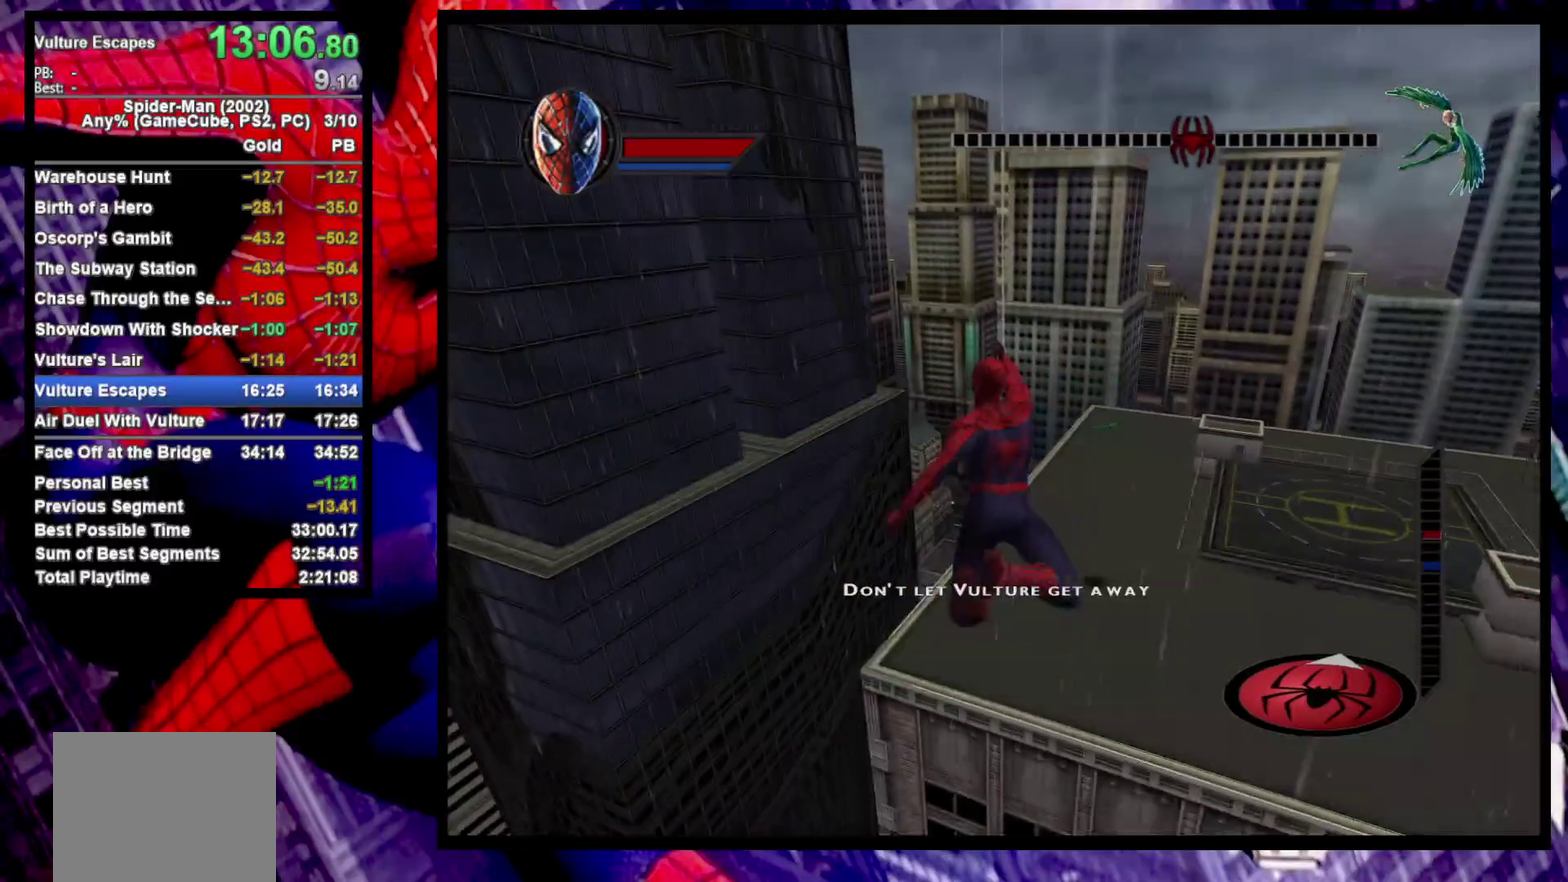
{"buttons": ["R2"], "left_stick": "down-left", "right_stick": "center", "events": []}
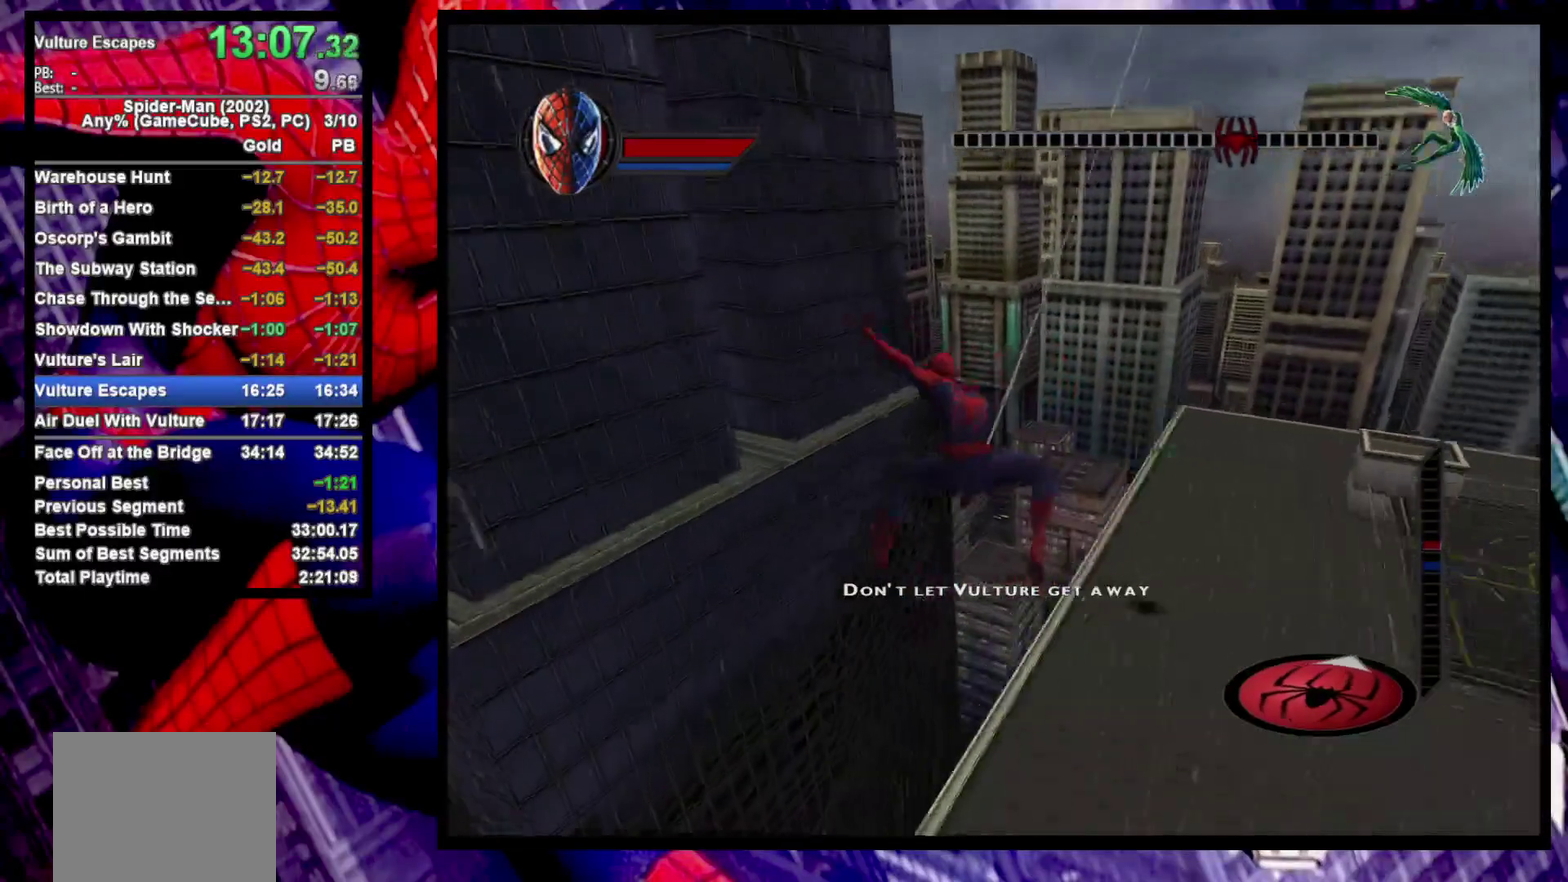
{"buttons": ["R2"], "left_stick": "down", "right_stick": "center", "events": [[133, "left_stick", "center"], [200, "left_stick", "down-right"], [433, "left_stick", "down"]]}
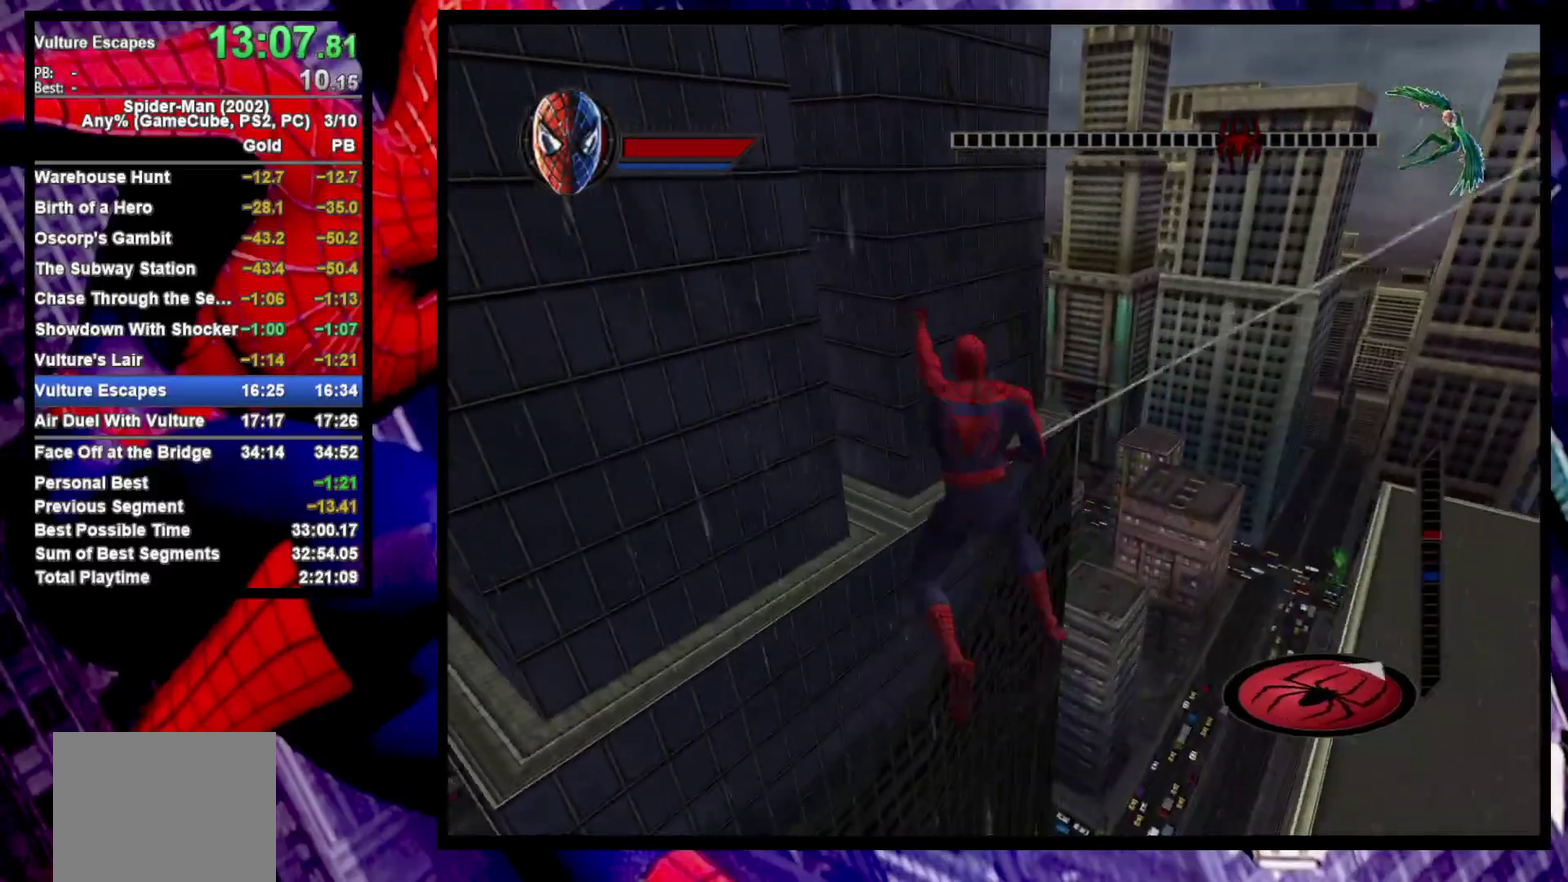
{"buttons": ["CROSS", "R2"], "left_stick": "down", "right_stick": "center", "events": [[467, "CROSS", "down"]]}
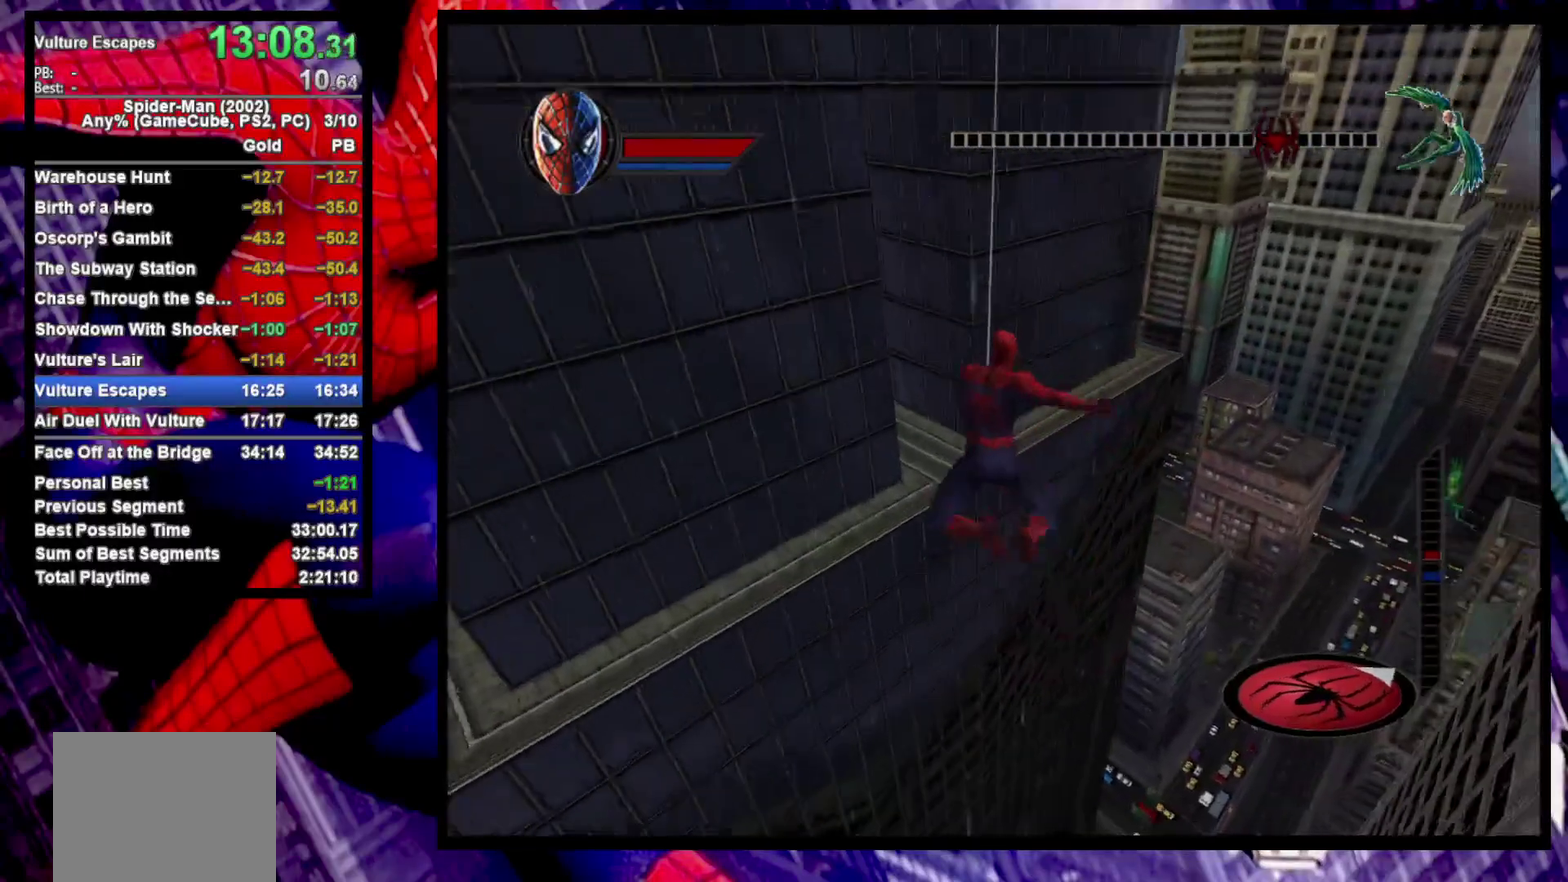
{"buttons": [], "left_stick": "up", "right_stick": "center", "events": [[50, "CROSS", "up"], [50, "left_stick", "center"], [100, "CROSS", "down"], [117, "R2", "up"], [250, "left_stick", "up"], [267, "CROSS", "up"]]}
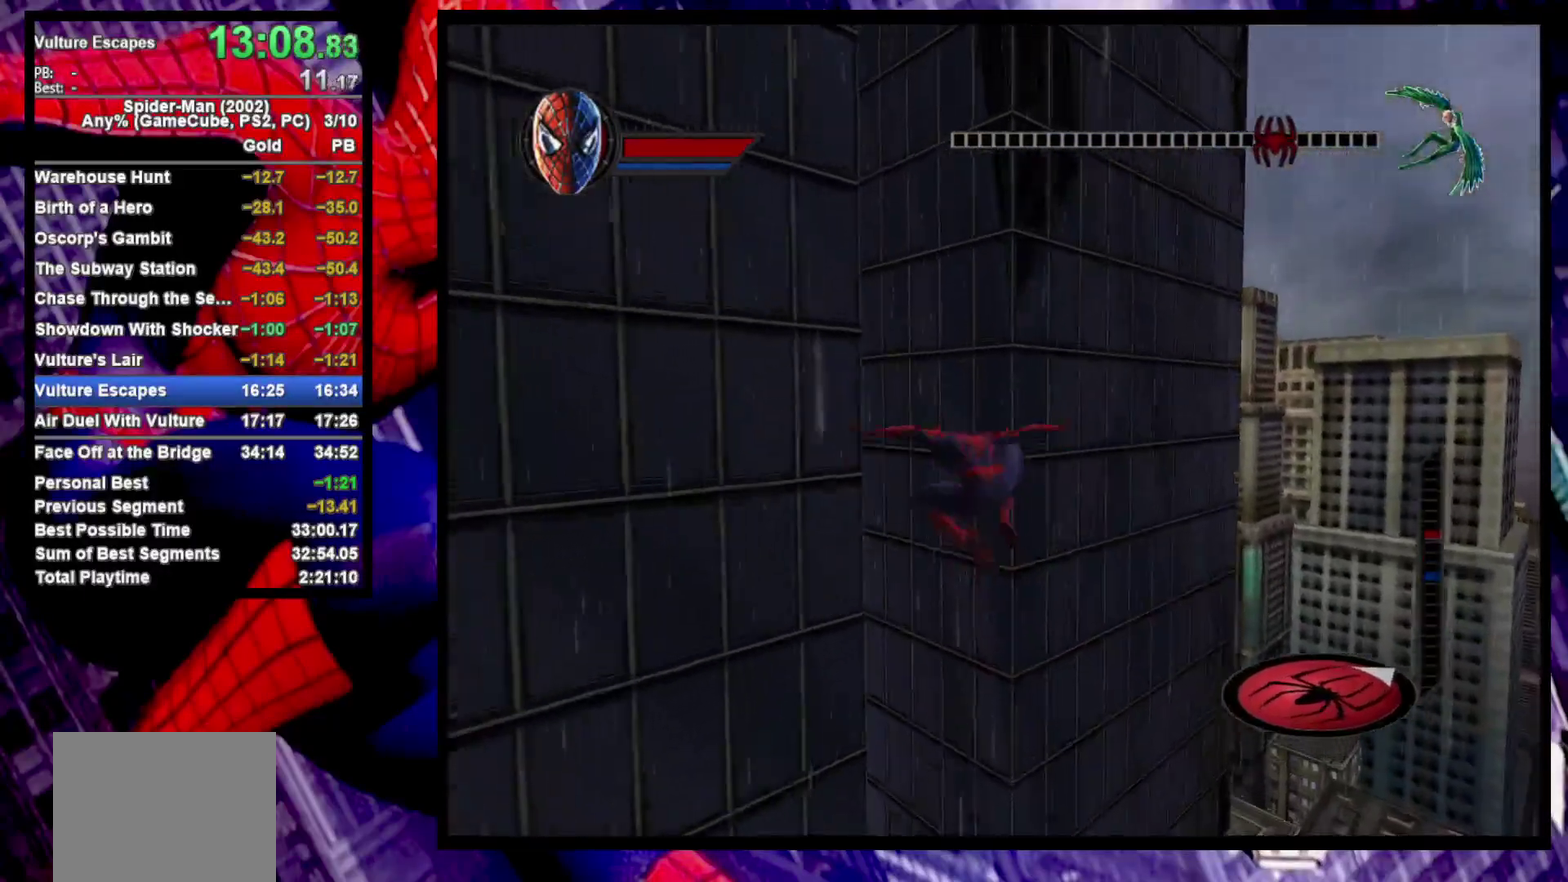
{"buttons": [], "left_stick": "up-left", "right_stick": "center", "events": [[67, "right_stick", "left"], [283, "right_stick", "center"], [433, "left_stick", "up-left"]]}
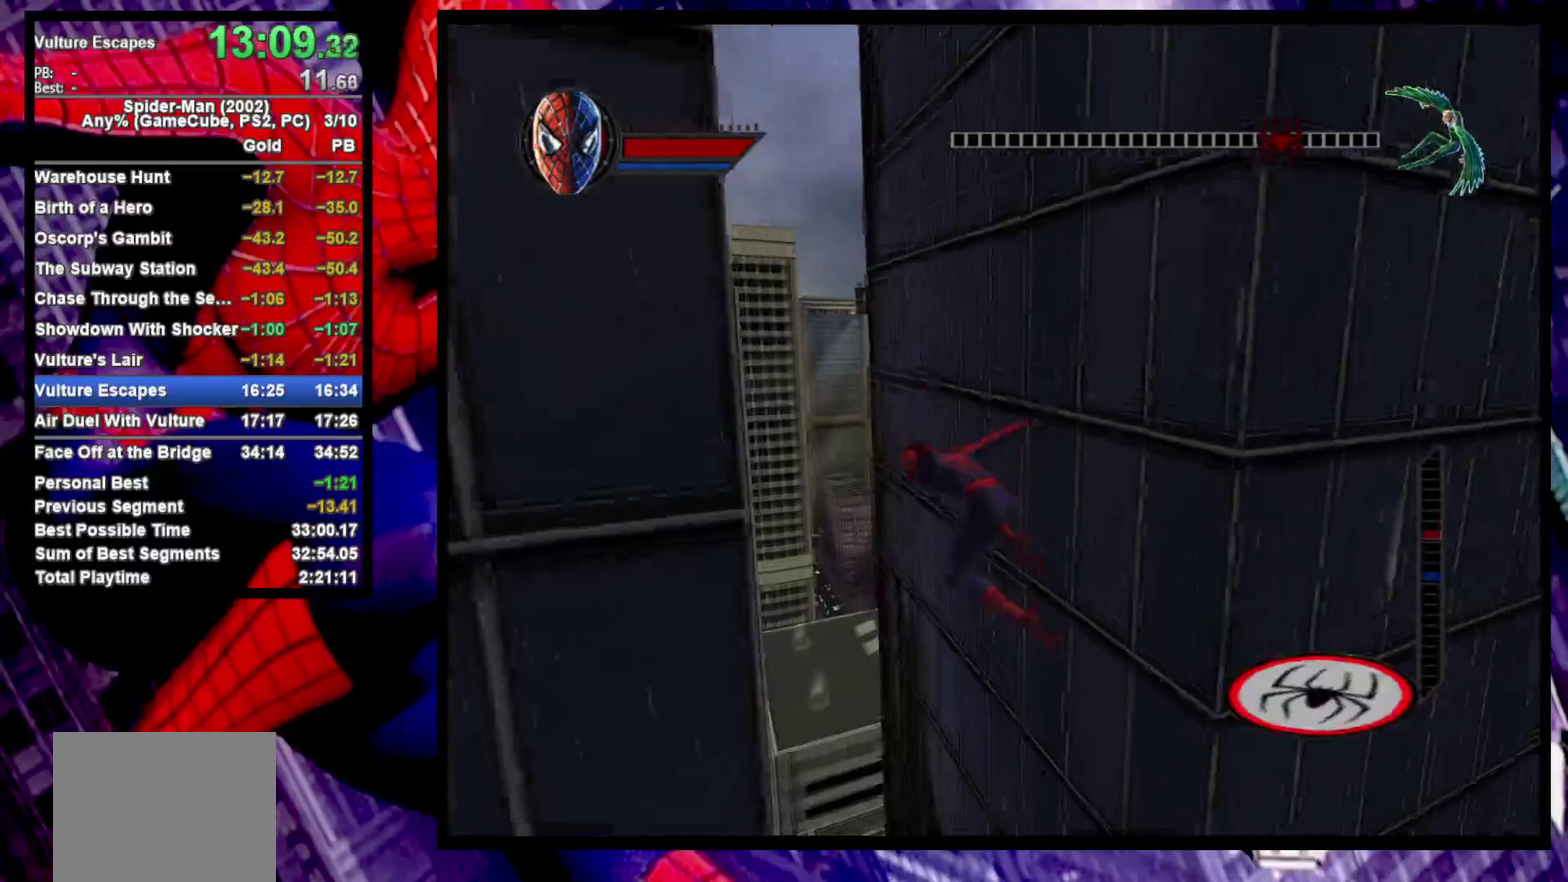
{"buttons": [], "left_stick": "up-left", "right_stick": "center", "events": []}
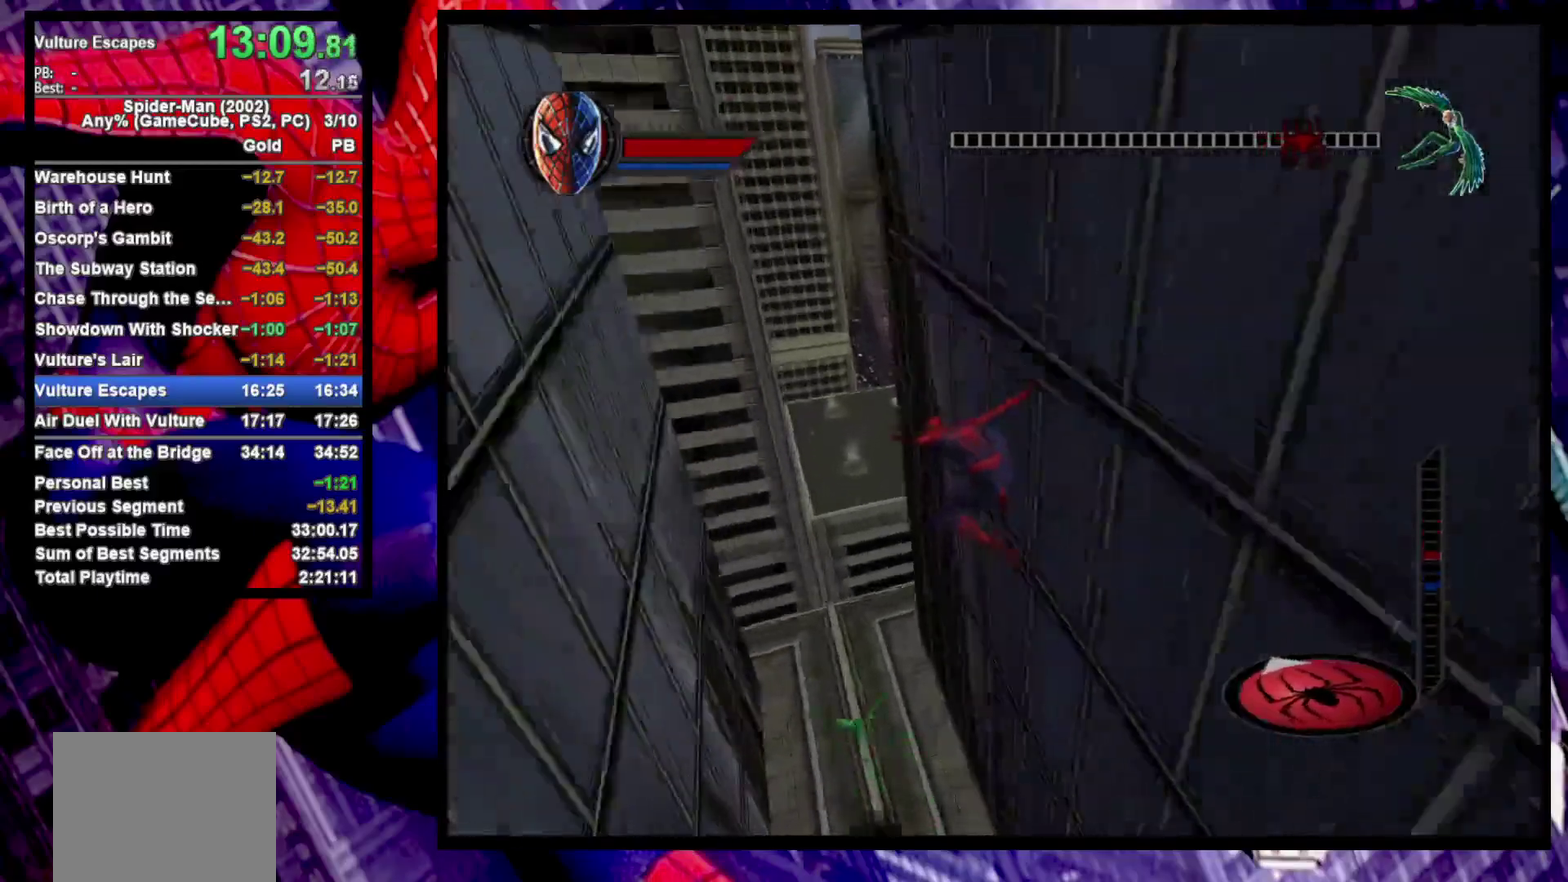
{"buttons": ["R2"], "left_stick": "up-left", "right_stick": "center", "events": [[350, "R2", "down"]]}
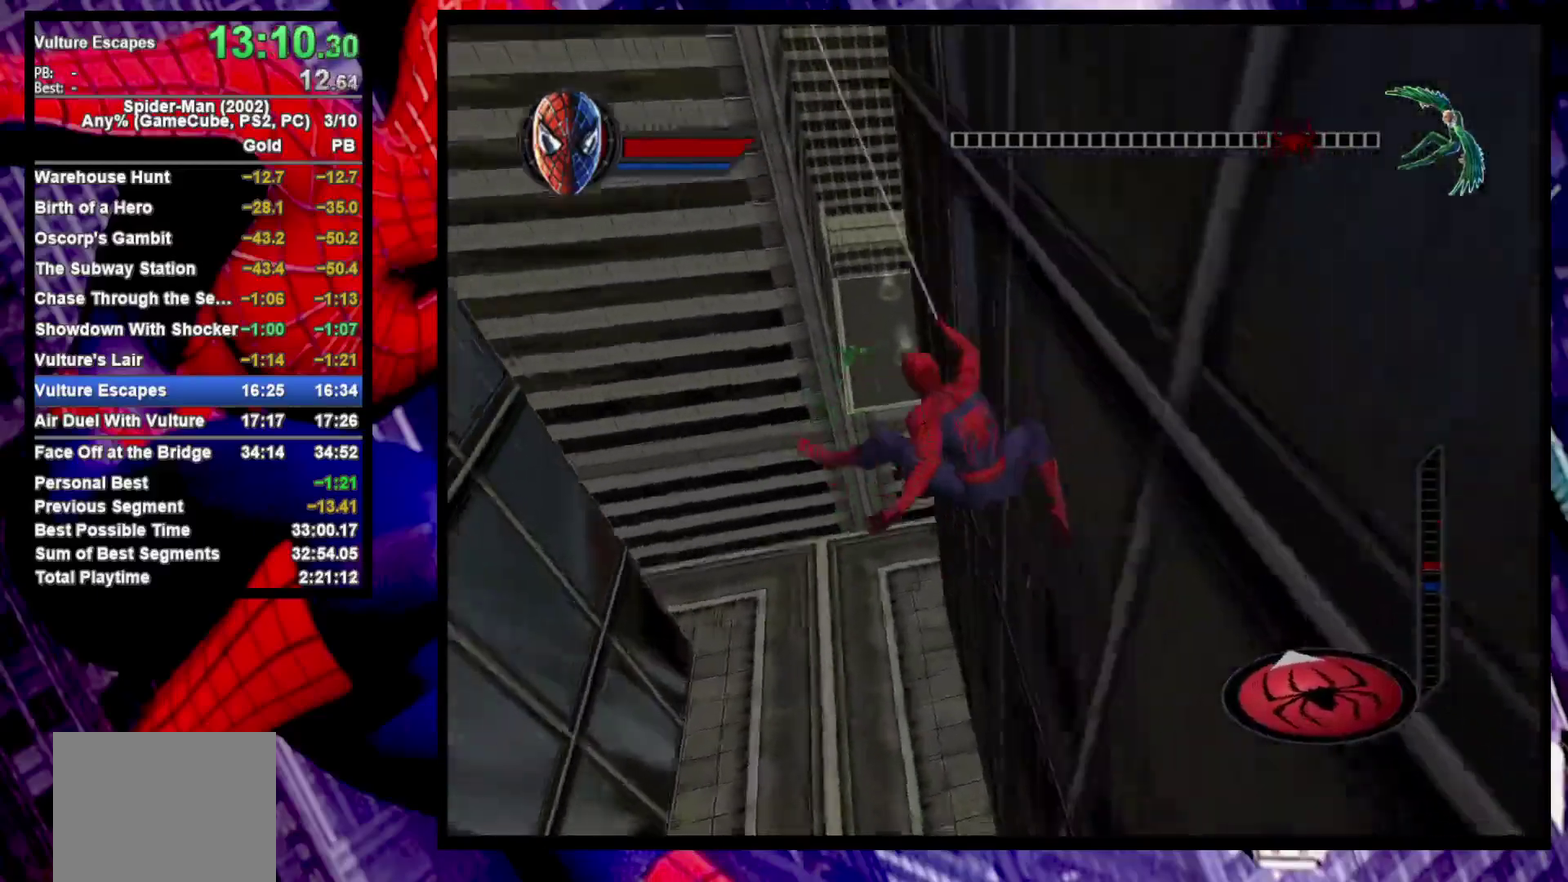
{"buttons": ["R2"], "left_stick": "right", "right_stick": "center", "events": [[233, "left_stick", "up"], [283, "left_stick", "up-right"], [367, "left_stick", "right"]]}
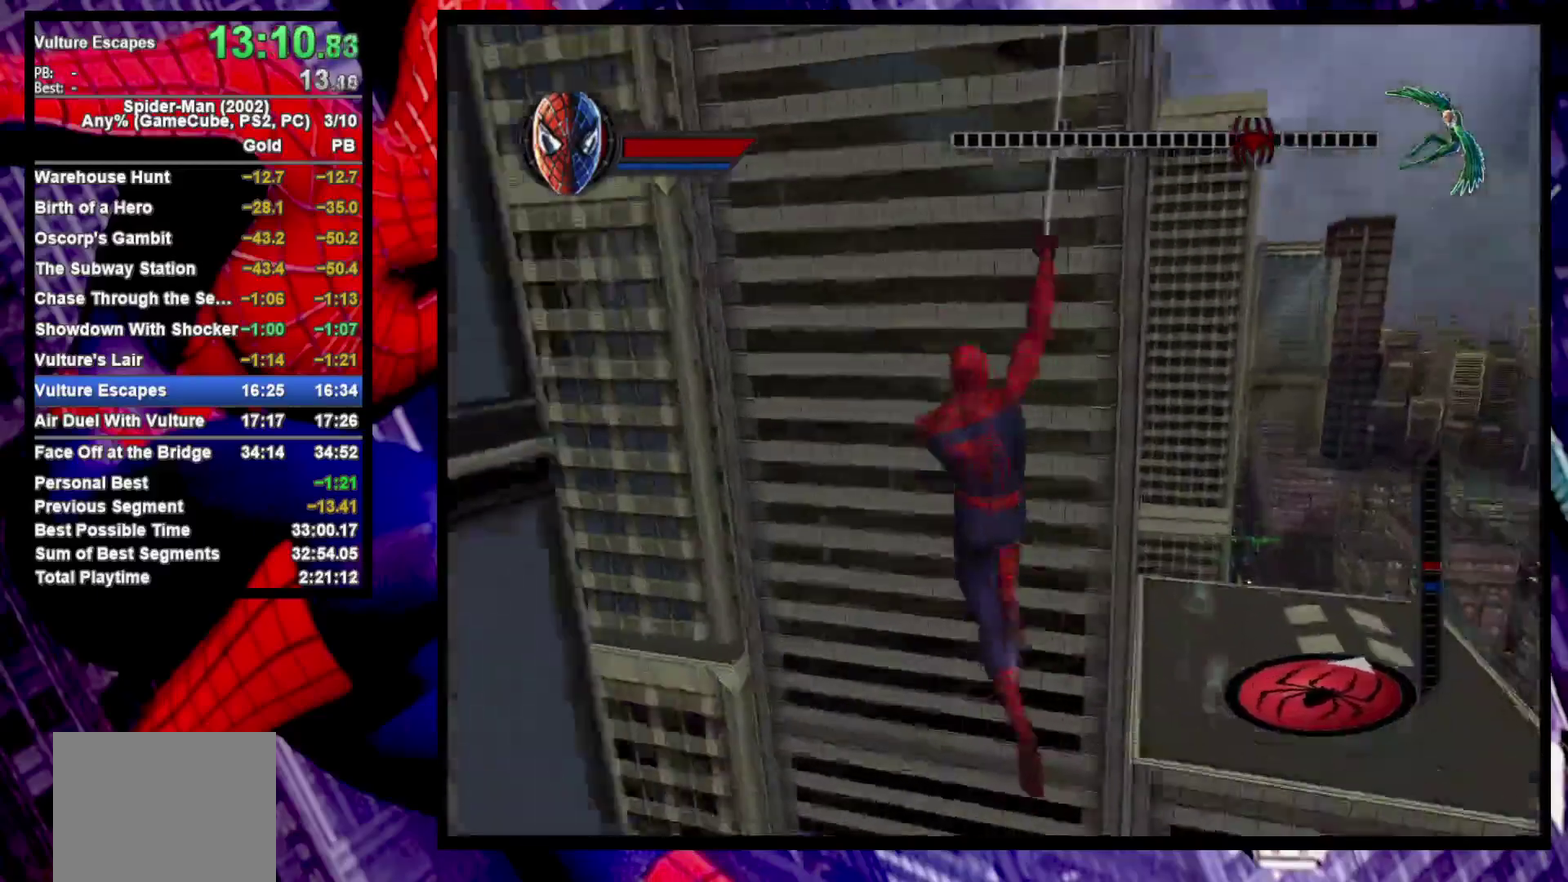
{"buttons": ["R2"], "left_stick": "down-right", "right_stick": "down-right", "events": [[167, "left_stick", "down-right"], [167, "right_stick", "down"], [317, "right_stick", "down-right"]]}
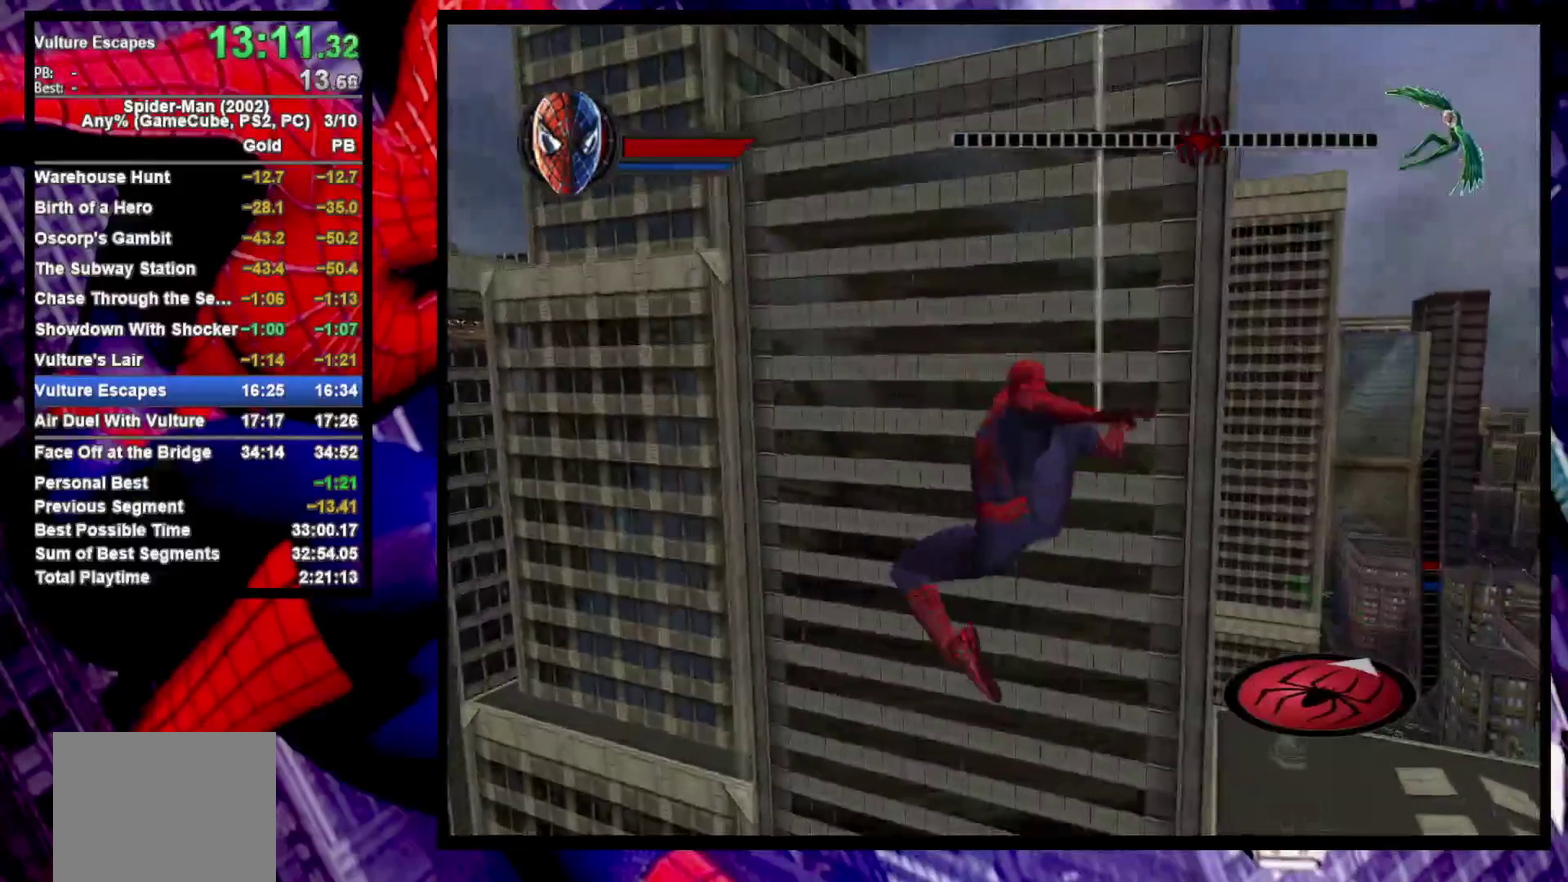
{"buttons": ["R2"], "left_stick": "down-right", "right_stick": "center", "events": [[67, "right_stick", "center"]]}
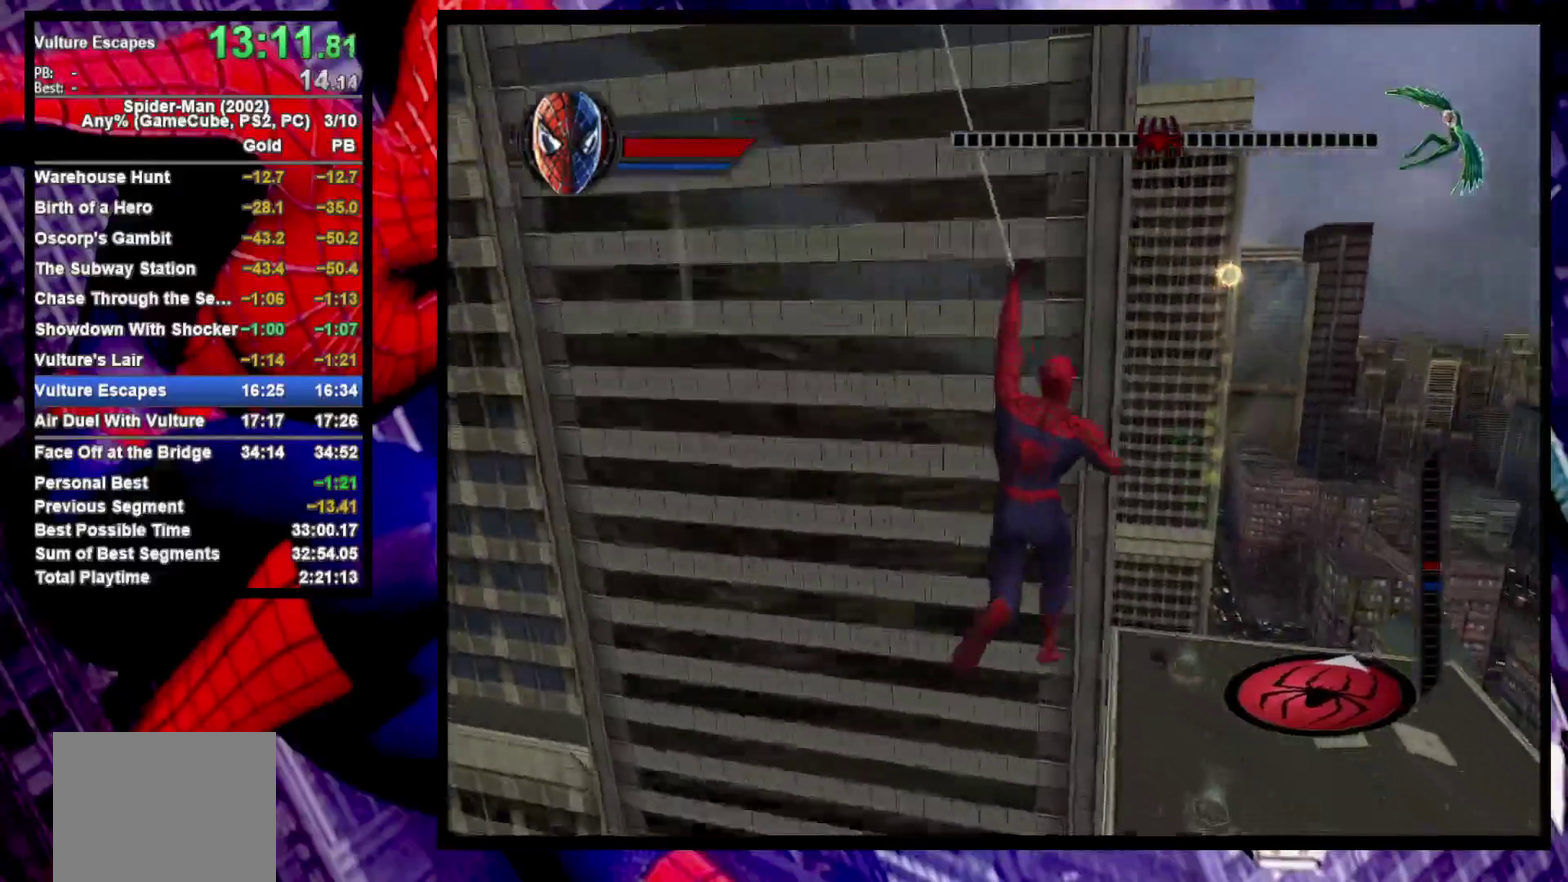
{"buttons": ["R2"], "left_stick": "down-left", "right_stick": "center", "events": [[150, "left_stick", "center"], [217, "left_stick", "down-left"]]}